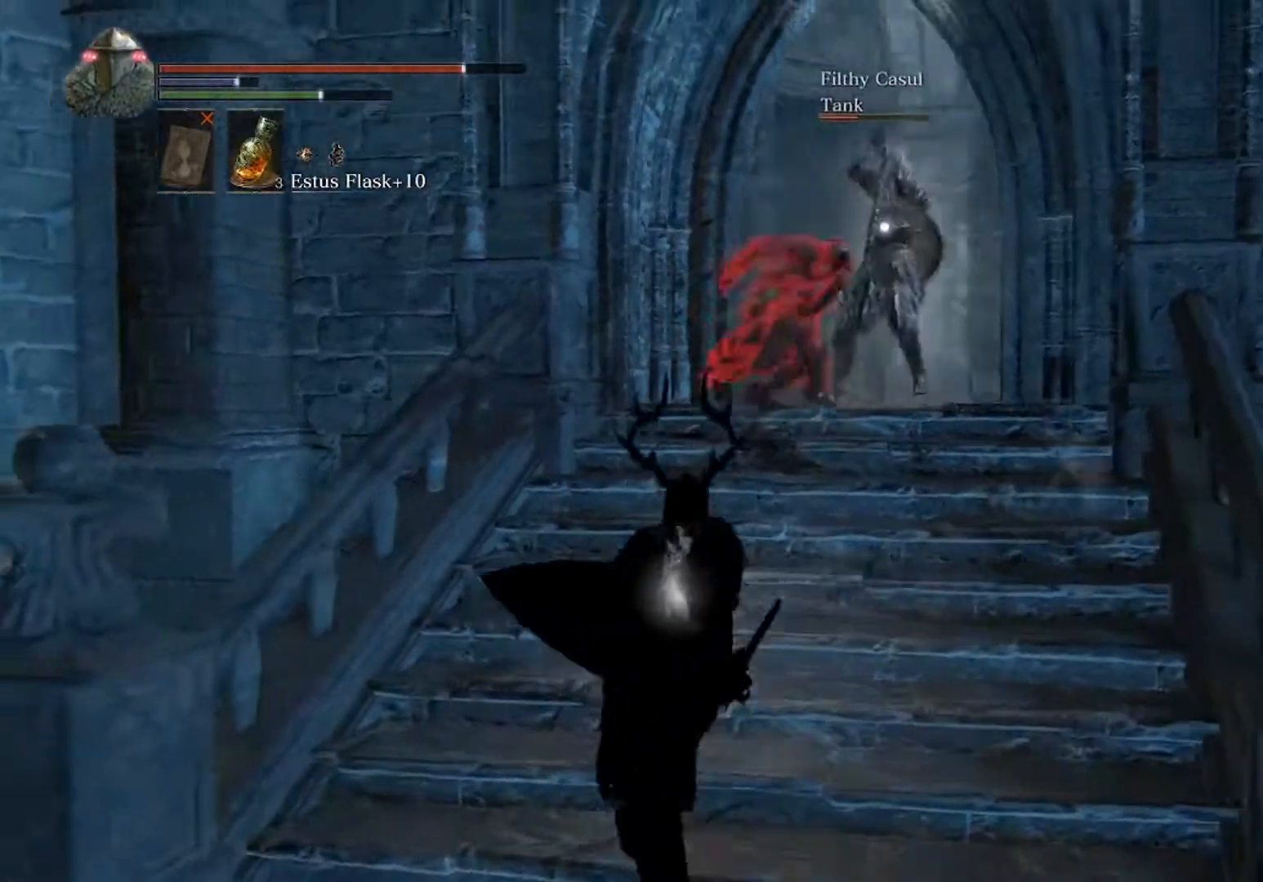
Gameplay with a controller (Xbox layout); each line is a JSON object with the inputs held at the frame after it. "events" lists button and stick changes between this image and that frame as [ms after this image, input, new state], when the widget could be followed in between. Not read: L3 R3 right_stick.
{"buttons": [], "left_stick": "right", "events": [[200, "left_stick", "up-right"], [267, "left_stick", "right"]]}
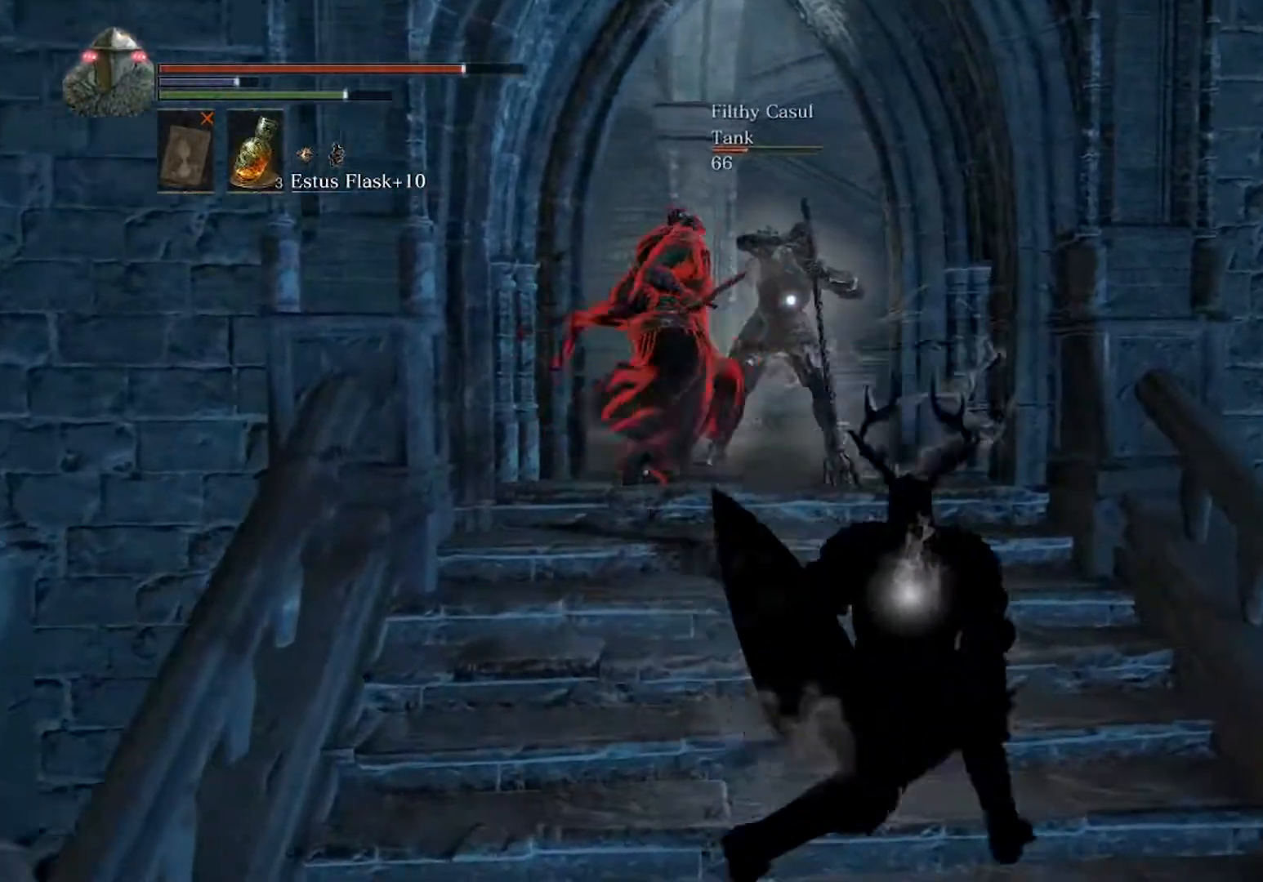
{"buttons": [], "left_stick": "center", "events": [[100, "left_stick", "down-right"], [200, "left_stick", "down"], [400, "left_stick", "left"], [500, "left_stick", "center"]]}
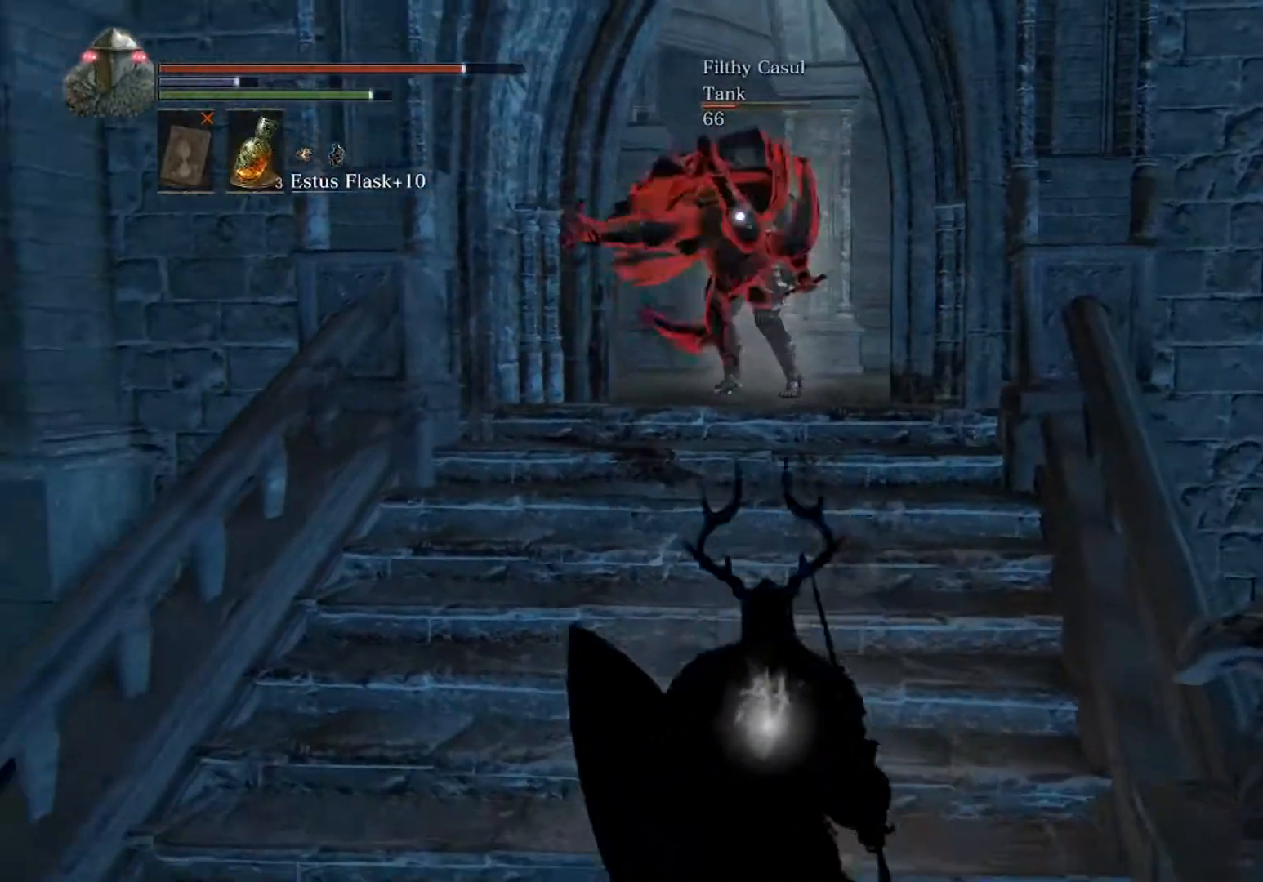
{"buttons": [], "left_stick": "up-right", "events": [[267, "left_stick", "left"], [500, "left_stick", "up-right"]]}
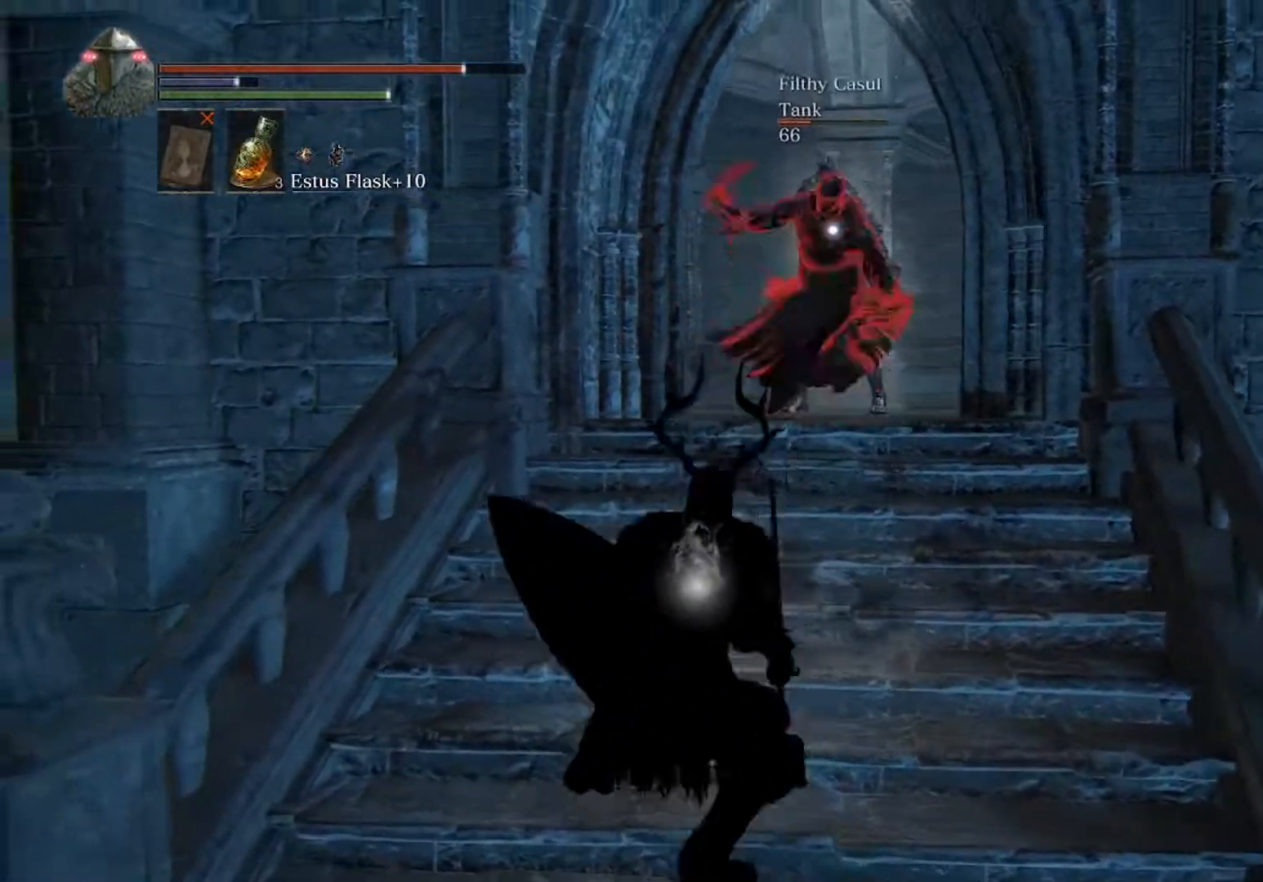
{"buttons": [], "left_stick": "down-left", "events": [[200, "left_stick", "down-left"]]}
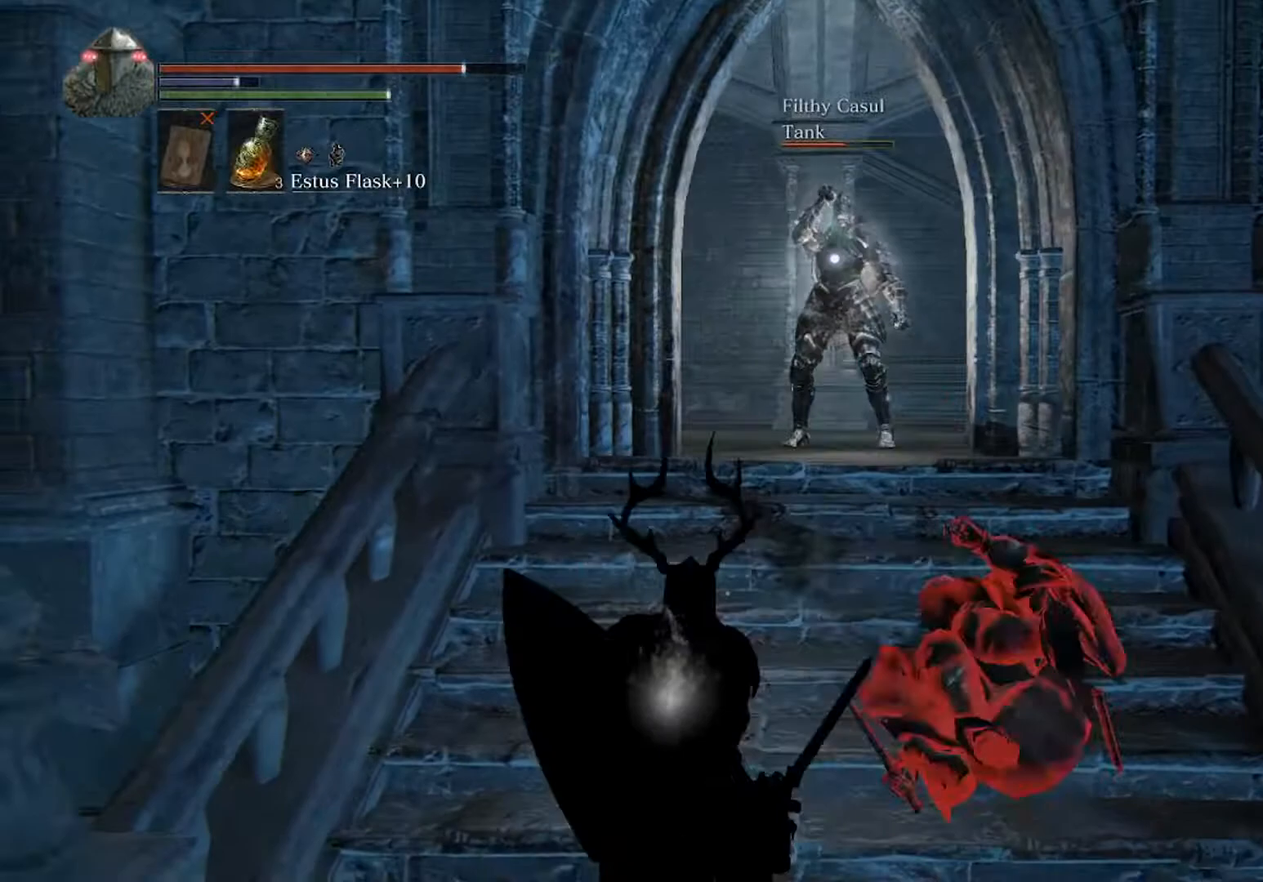
{"buttons": [], "left_stick": "up", "events": [[133, "left_stick", "up-left"], [200, "left_stick", "up"], [333, "R1", "down"], [467, "R1", "up"]]}
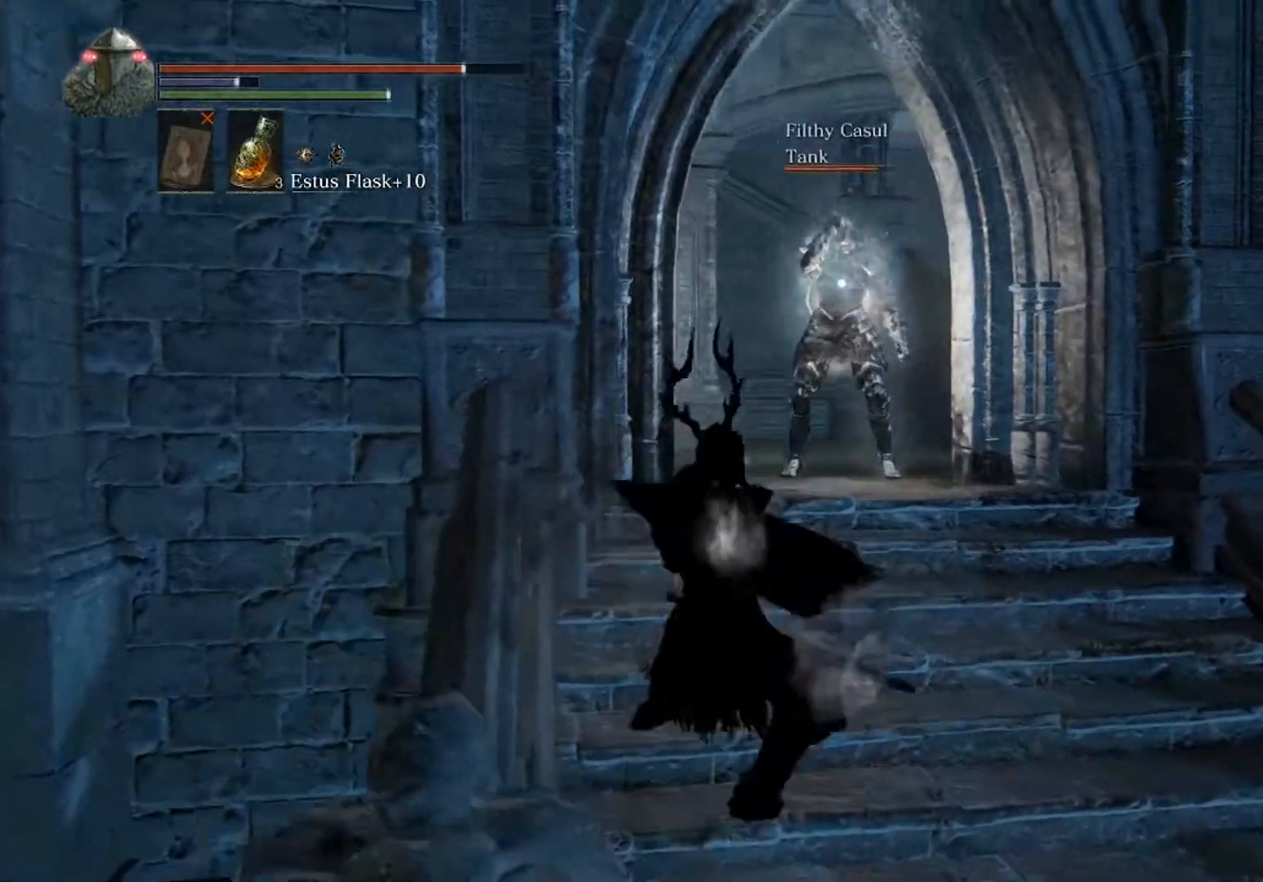
{"buttons": ["L1"], "left_stick": "up-right", "events": [[300, "L2", "down"], [333, "L1", "down"], [367, "left_stick", "up-right"], [400, "L2", "up"]]}
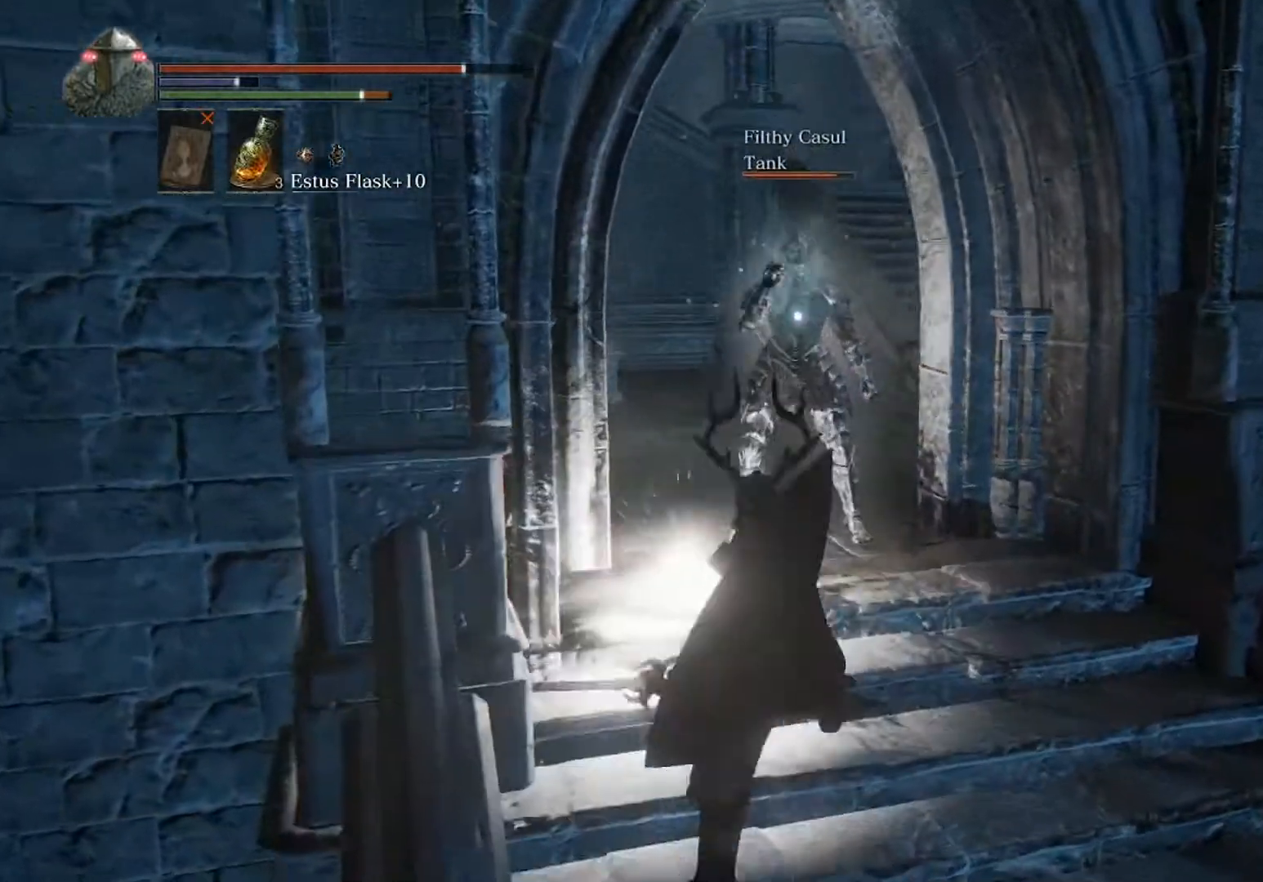
{"buttons": [], "left_stick": "right", "events": [[100, "R1", "down"], [200, "R1", "up"], [333, "L1", "up"], [367, "left_stick", "right"]]}
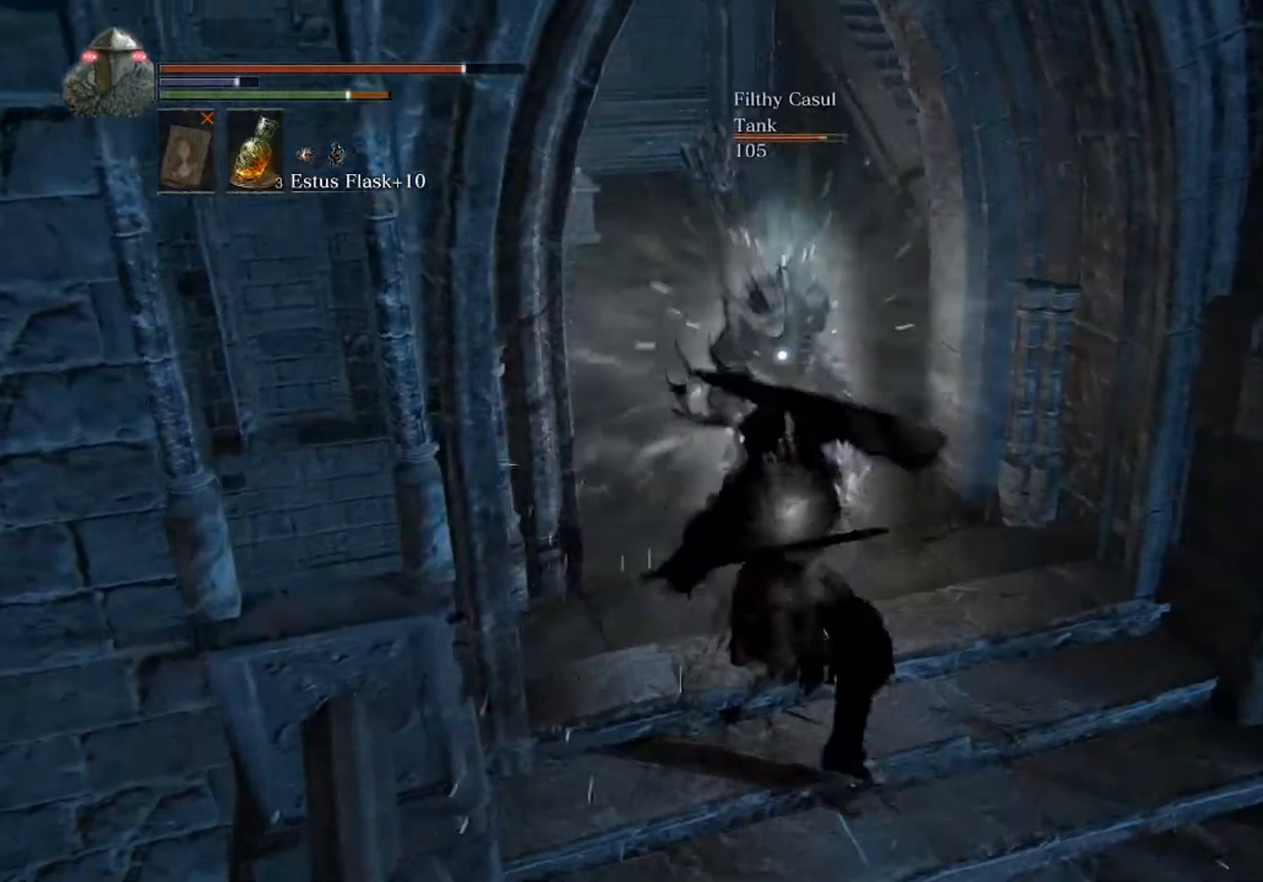
{"buttons": [], "left_stick": "down", "events": [[33, "left_stick", "down-right"], [167, "left_stick", "down"], [333, "B", "down"], [400, "B", "up"]]}
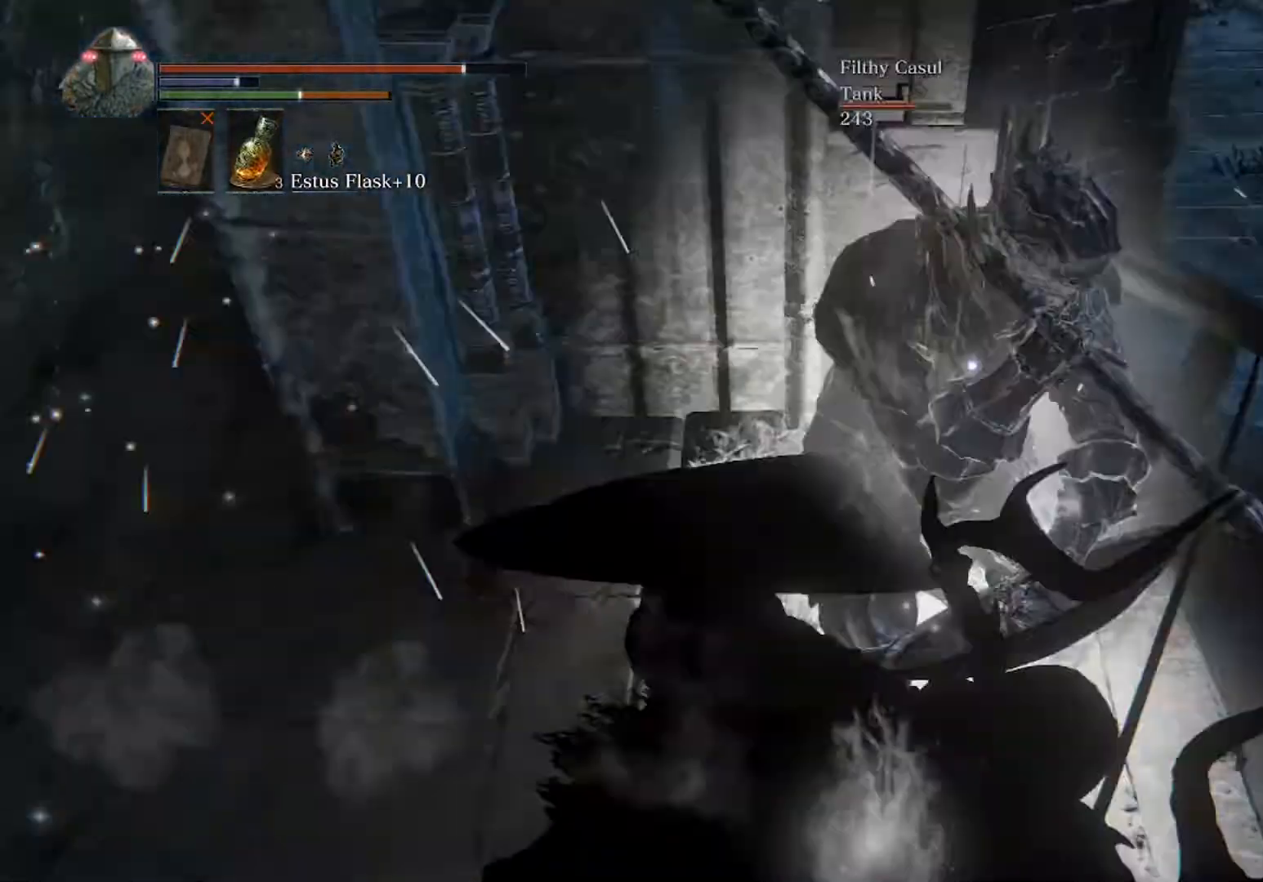
{"buttons": [], "left_stick": "down-right", "events": [[200, "left_stick", "down-right"]]}
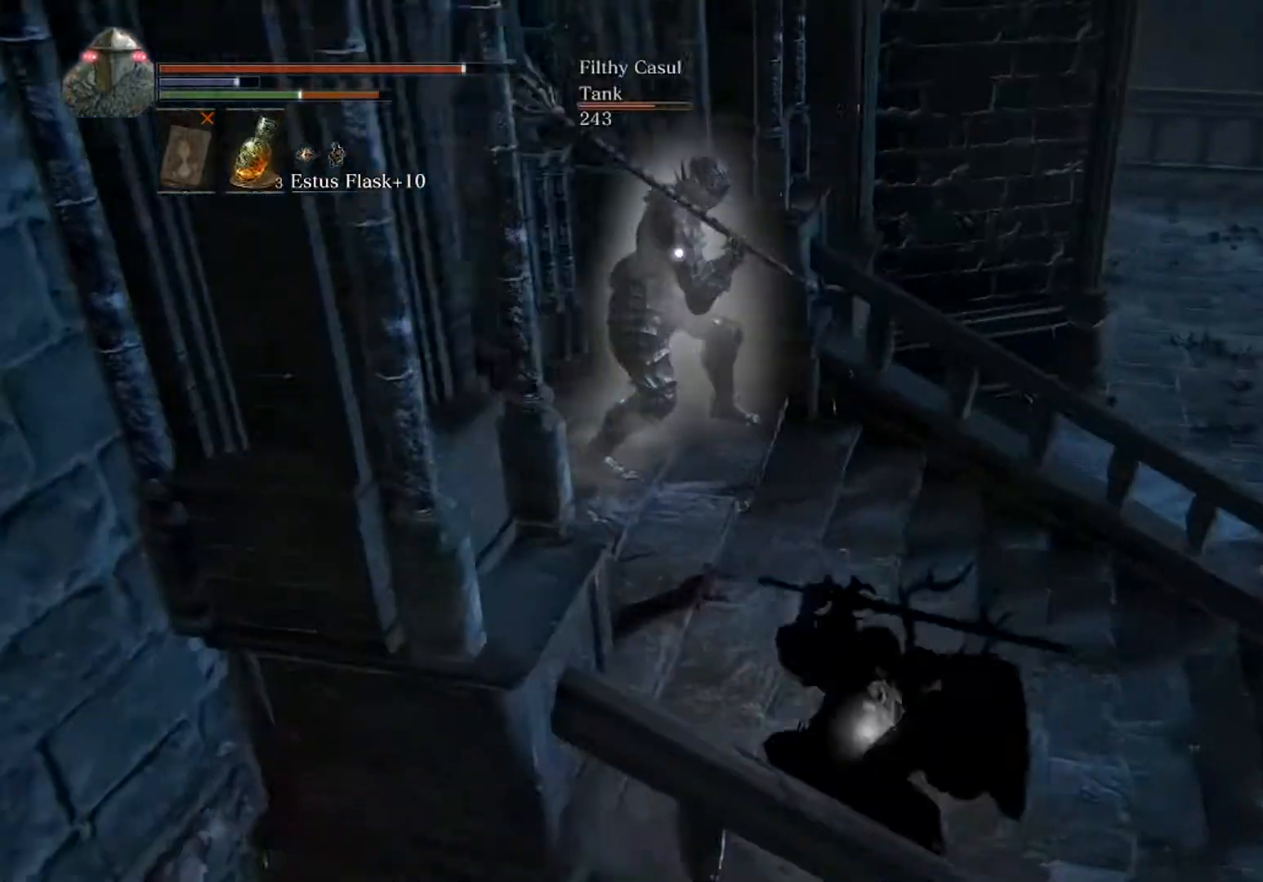
{"buttons": [], "left_stick": "up", "events": [[200, "left_stick", "down"], [367, "left_stick", "up-left"], [500, "left_stick", "up"]]}
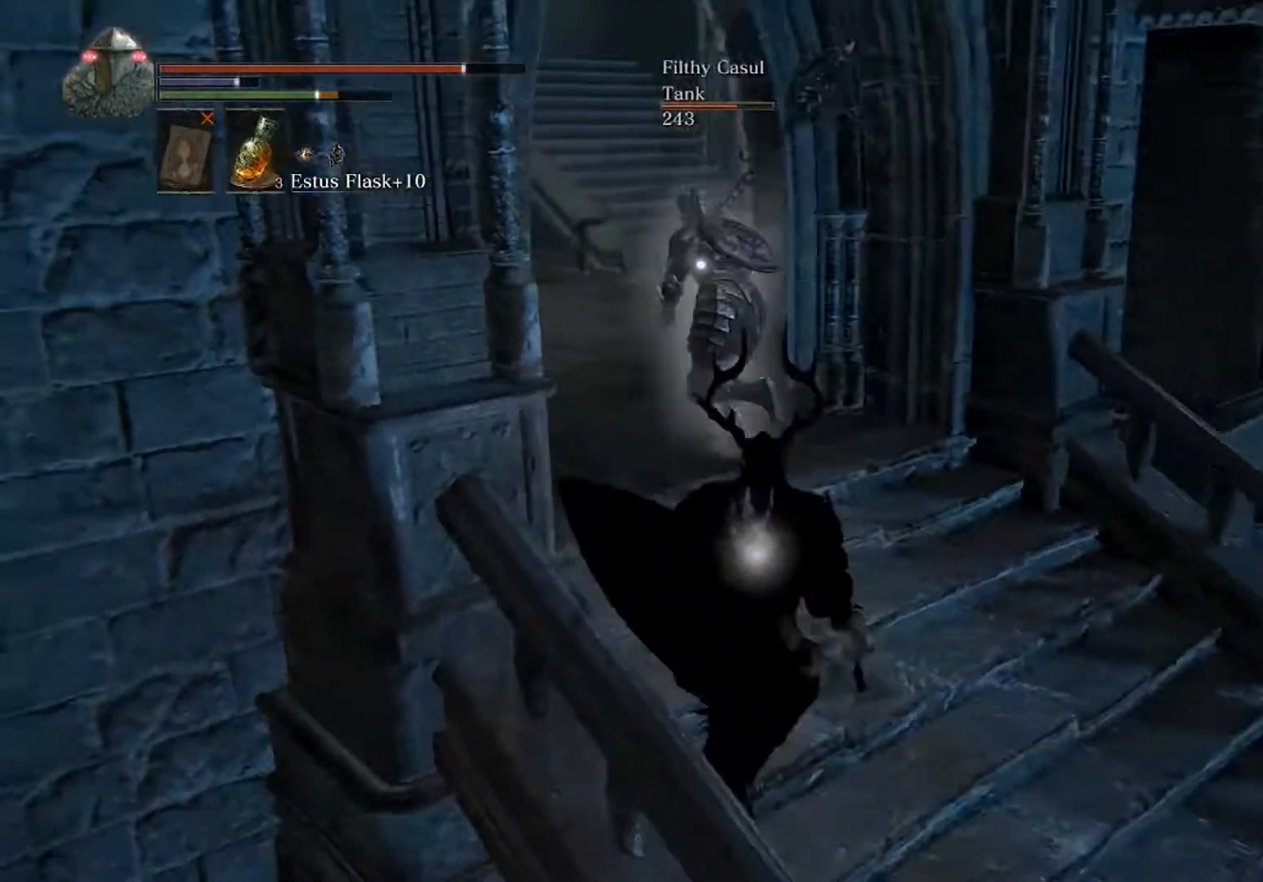
{"buttons": [], "left_stick": "up", "events": []}
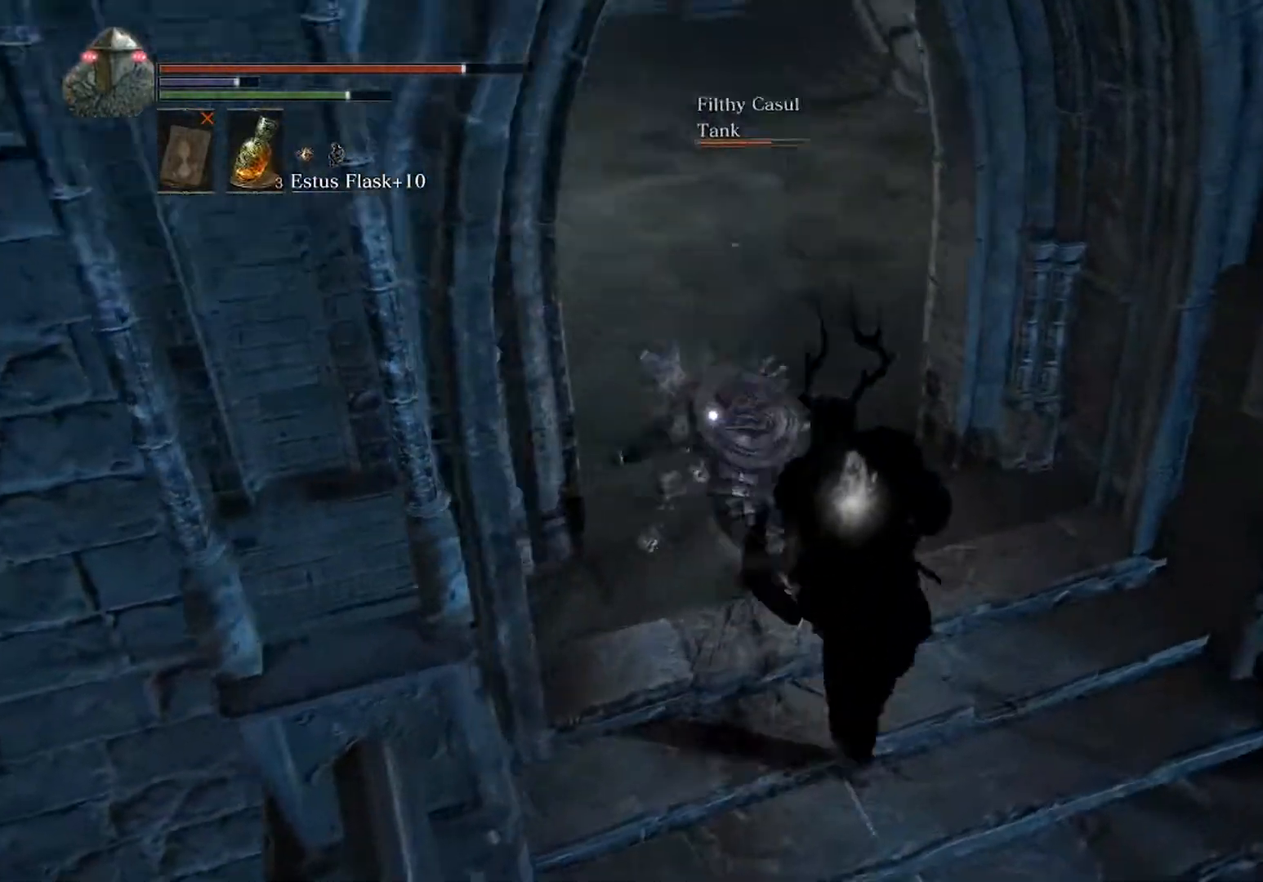
{"buttons": ["L1"], "left_stick": "up", "events": [[100, "L1", "down"], [300, "B", "down"], [367, "B", "up"]]}
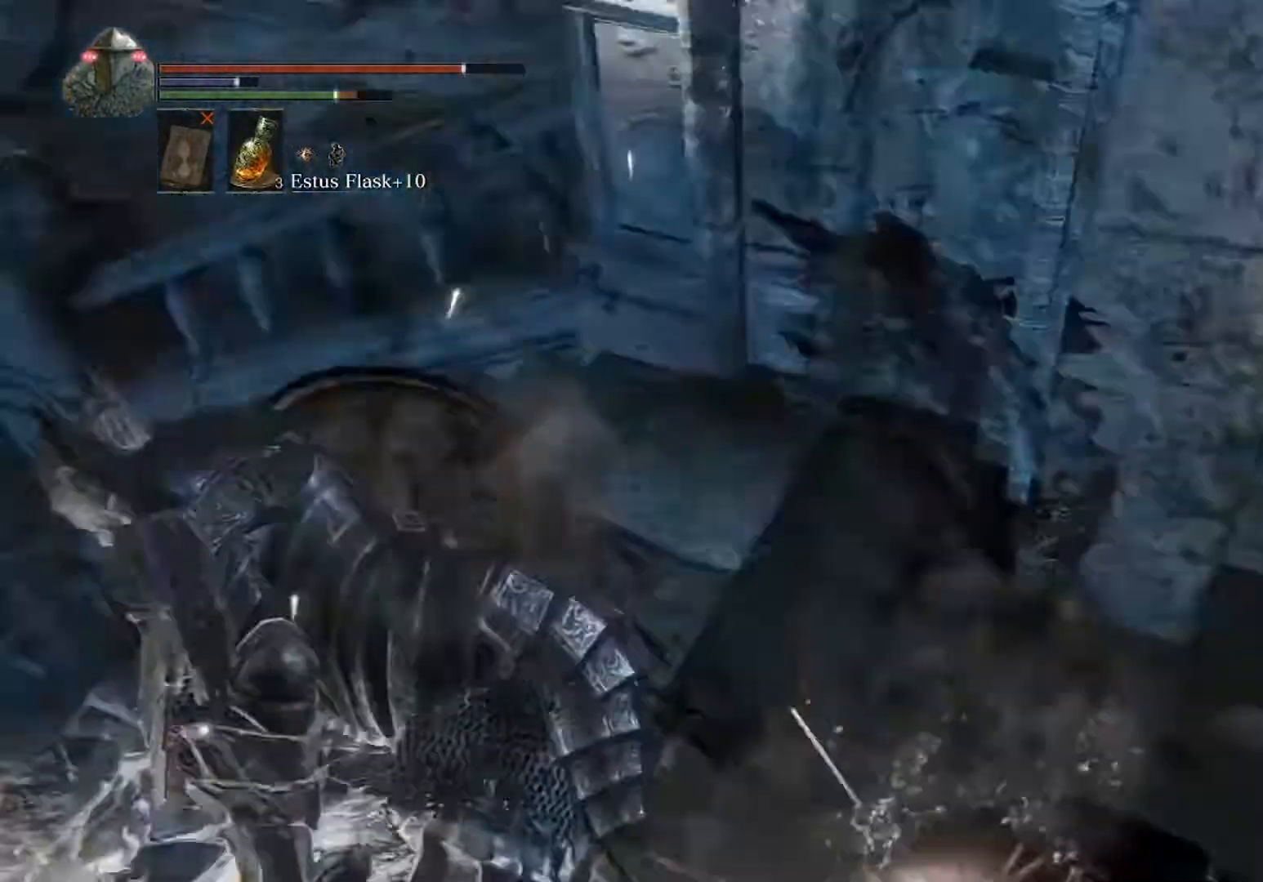
{"buttons": [], "left_stick": "down", "events": [[200, "L1", "up"], [200, "left_stick", "up-right"], [367, "left_stick", "down-right"], [433, "left_stick", "down"]]}
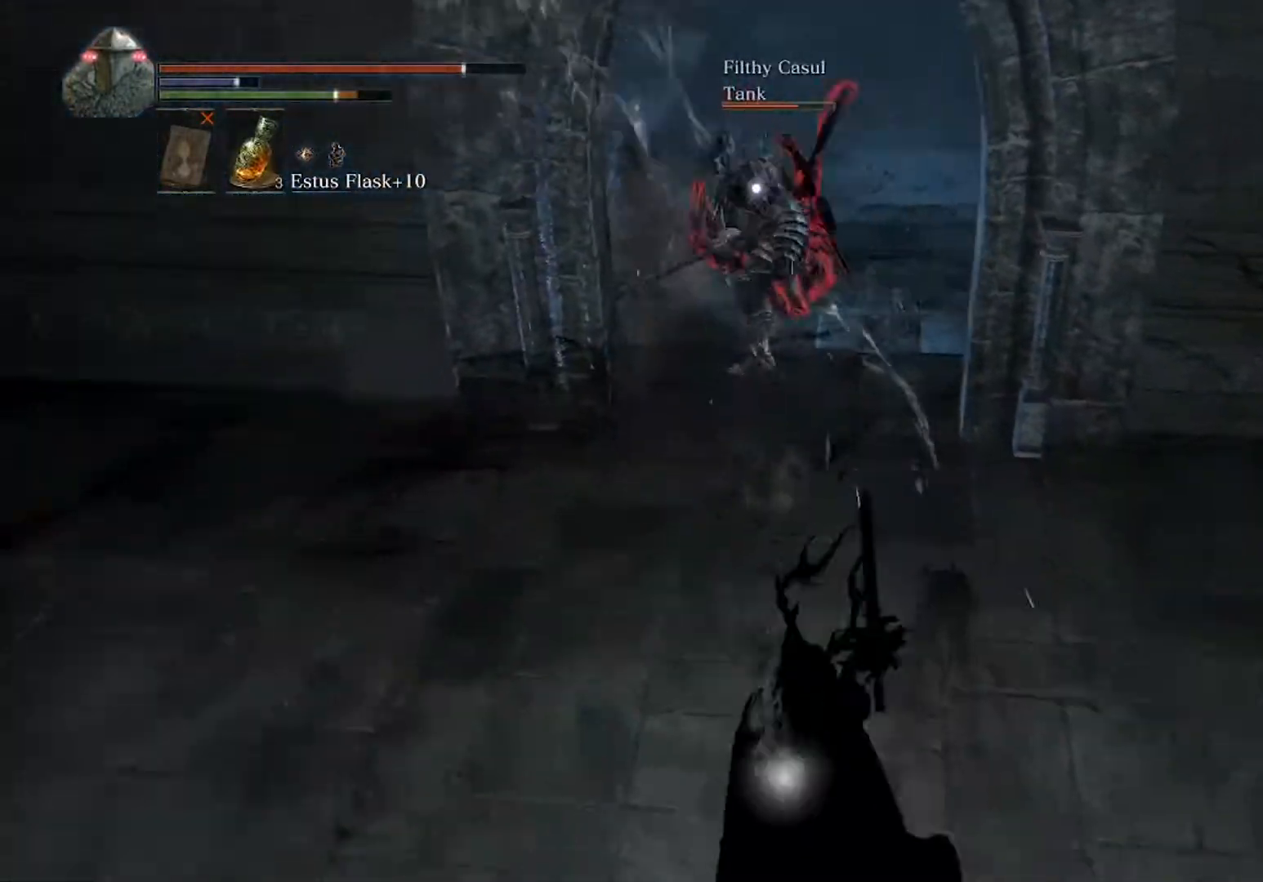
{"buttons": [], "left_stick": "up-left", "events": [[100, "left_stick", "down-left"], [467, "left_stick", "up-left"]]}
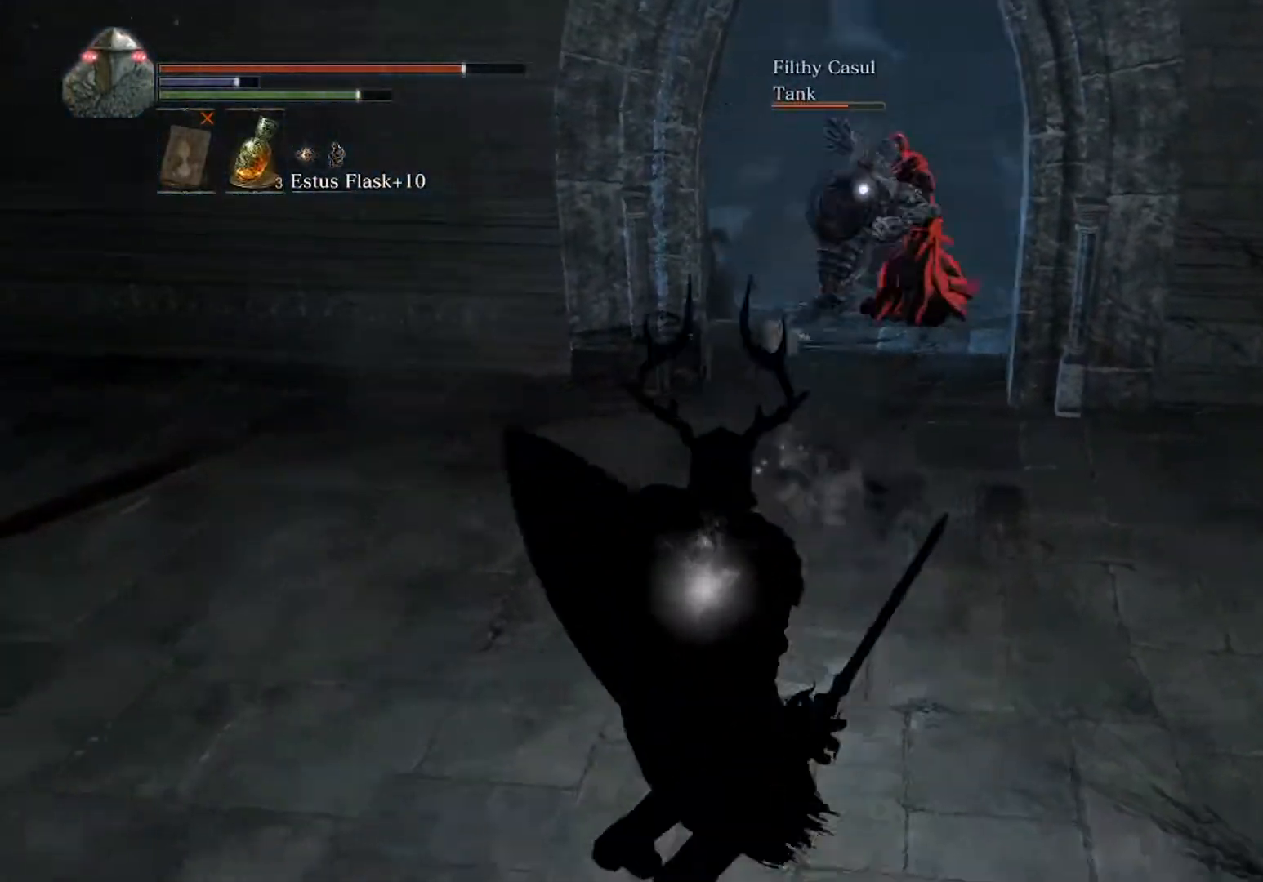
{"buttons": [], "left_stick": "up", "events": [[67, "left_stick", "up"], [300, "R1", "down"], [433, "R1", "up"]]}
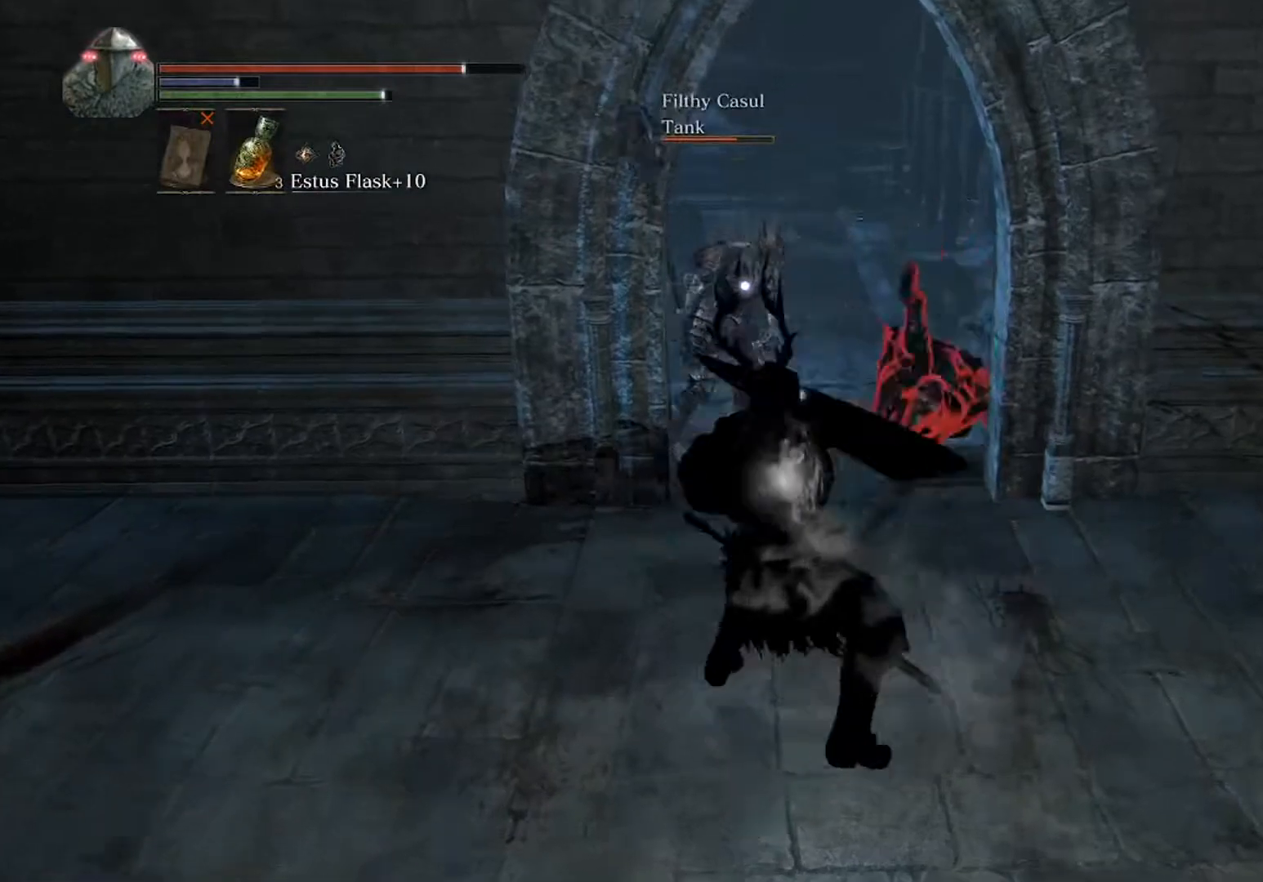
{"buttons": ["L1"], "left_stick": "down", "events": [[267, "L2", "down"], [333, "L1", "down"], [333, "left_stick", "right"], [367, "L2", "up"], [500, "left_stick", "down"]]}
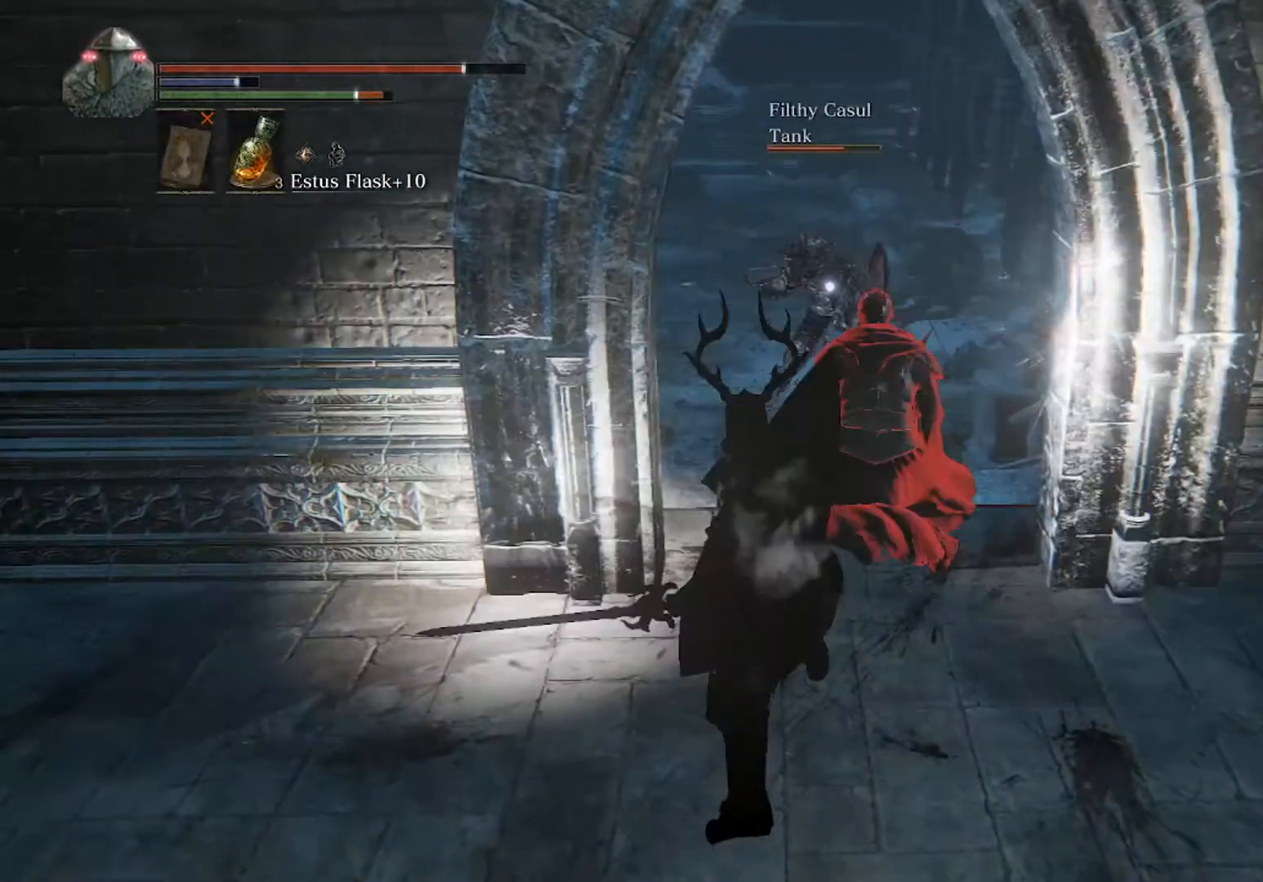
{"buttons": [], "left_stick": "down-left", "events": [[100, "L1", "up"], [233, "left_stick", "down-left"]]}
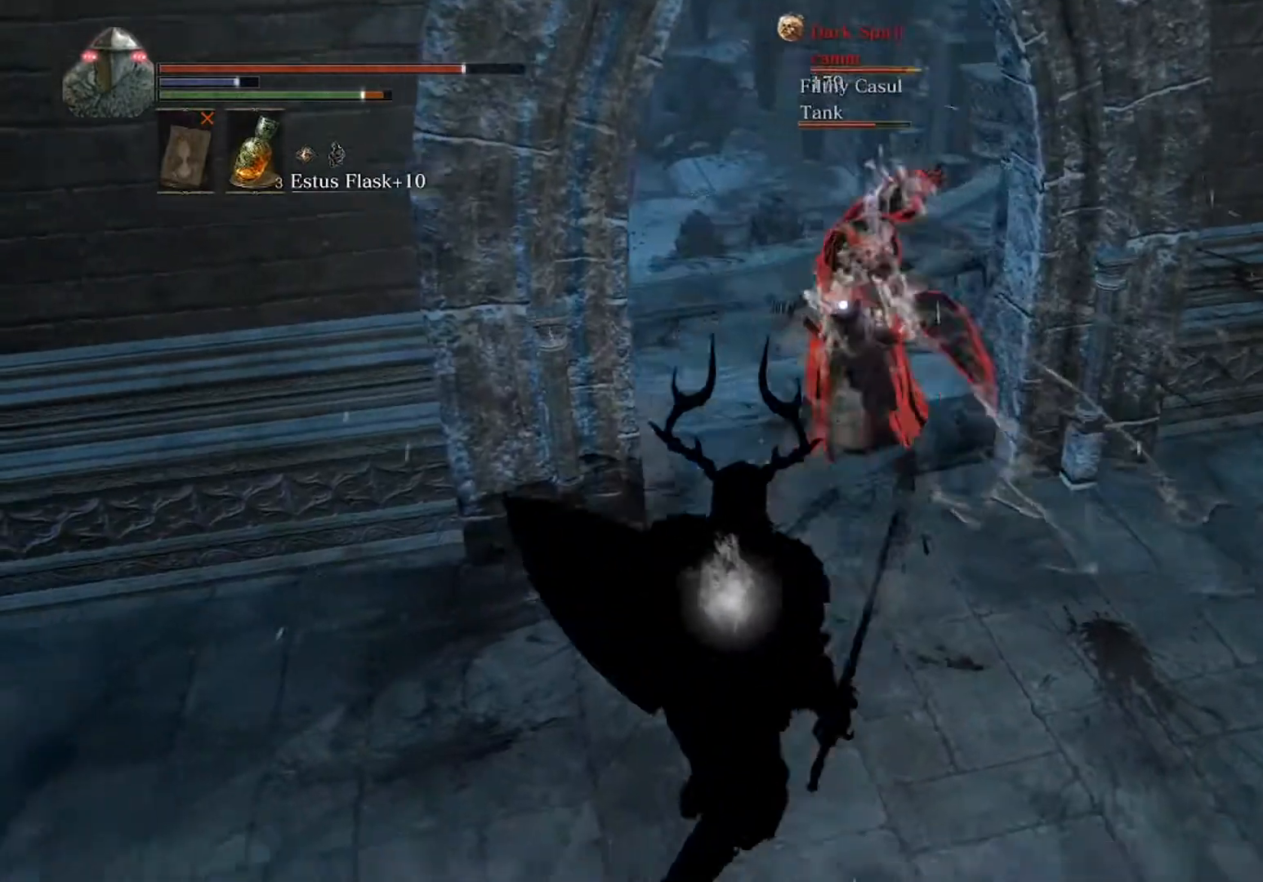
{"buttons": [], "left_stick": "up-right", "events": [[133, "left_stick", "up"], [467, "left_stick", "up-right"]]}
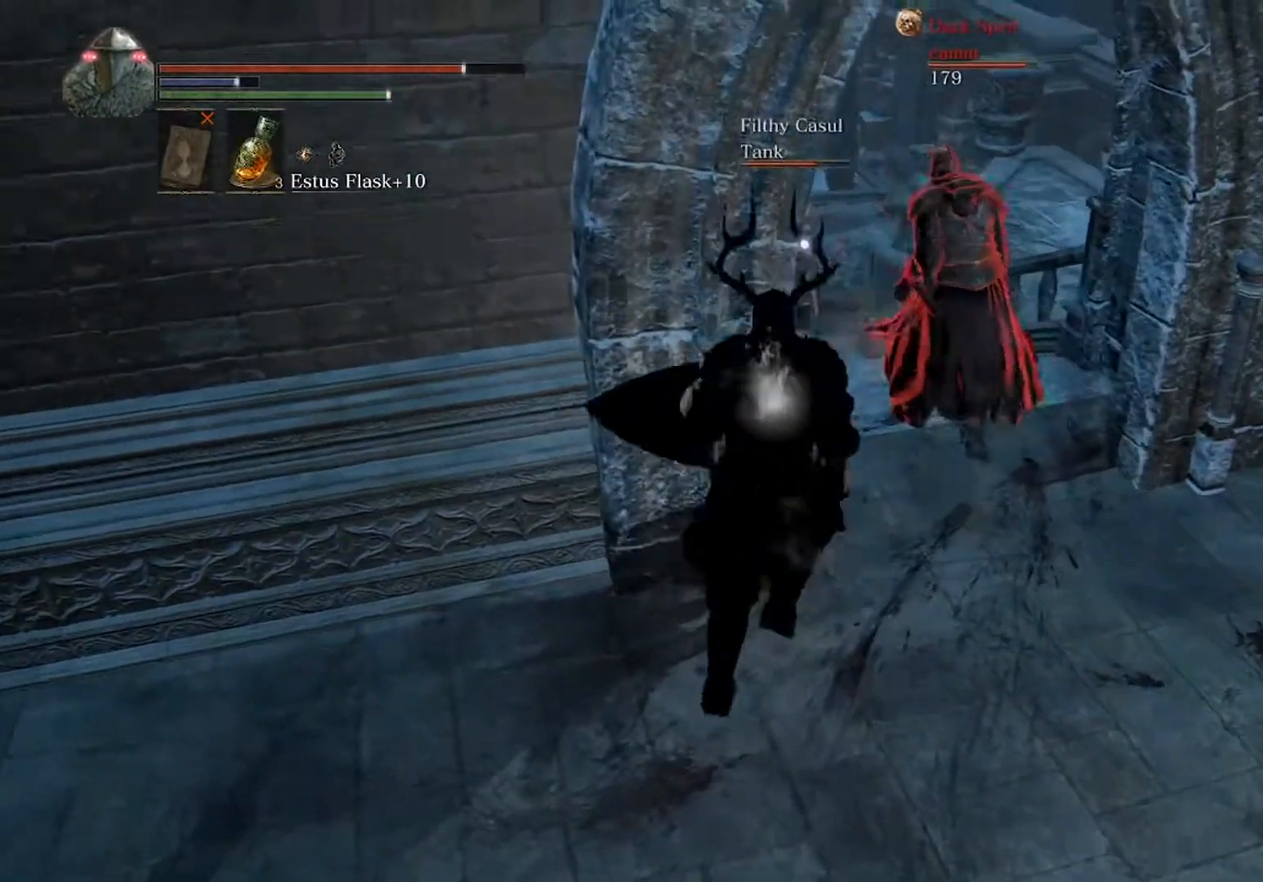
{"buttons": [], "left_stick": "up-right", "events": [[33, "left_stick", "right"], [467, "left_stick", "up-right"]]}
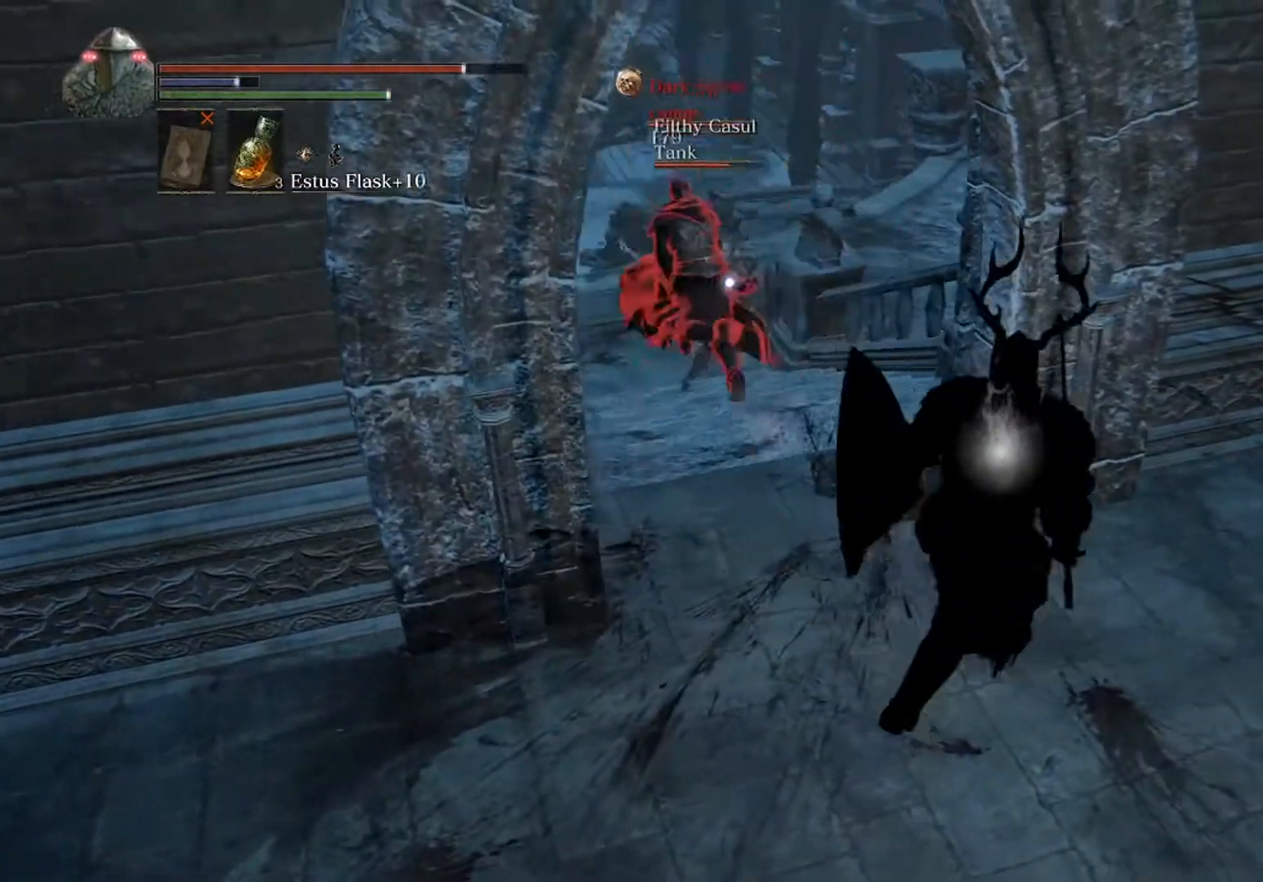
{"buttons": [], "left_stick": "up", "events": [[33, "left_stick", "up"]]}
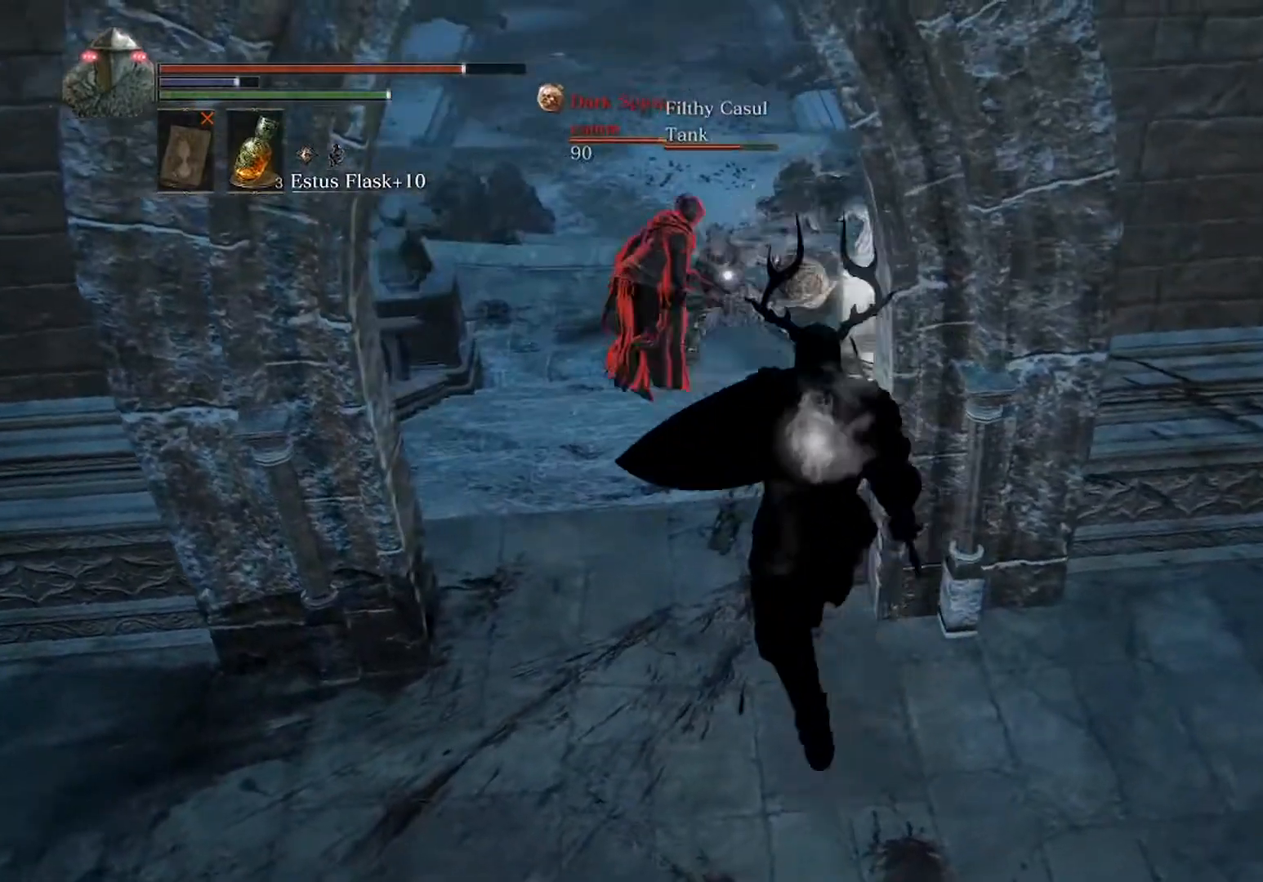
{"buttons": [], "left_stick": "down-left", "events": [[233, "left_stick", "left"], [433, "left_stick", "down-left"]]}
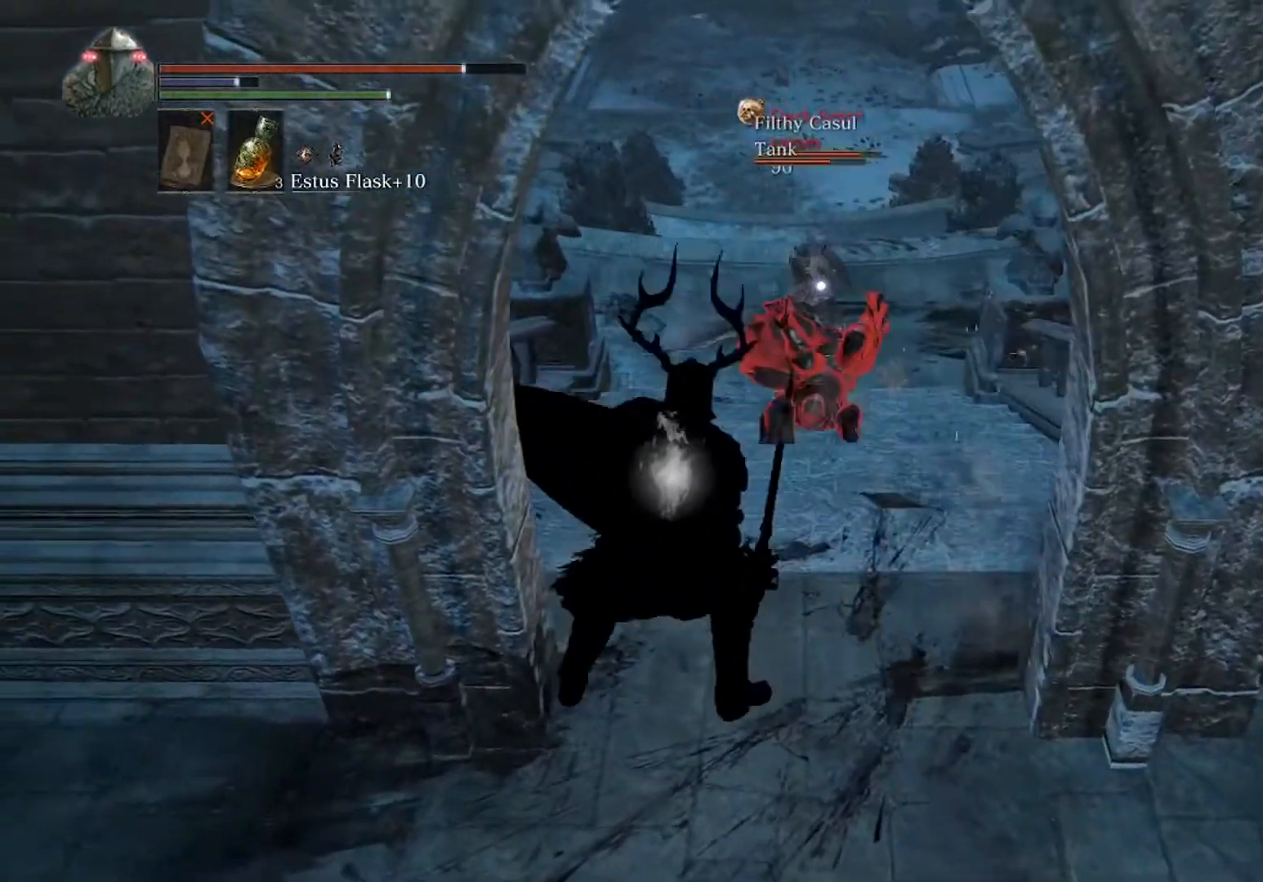
{"buttons": ["A"], "left_stick": "center", "events": [[100, "left_stick", "down-right"], [200, "left_stick", "center"], [400, "A", "down"], [433, "A", "up"], [500, "A", "down"]]}
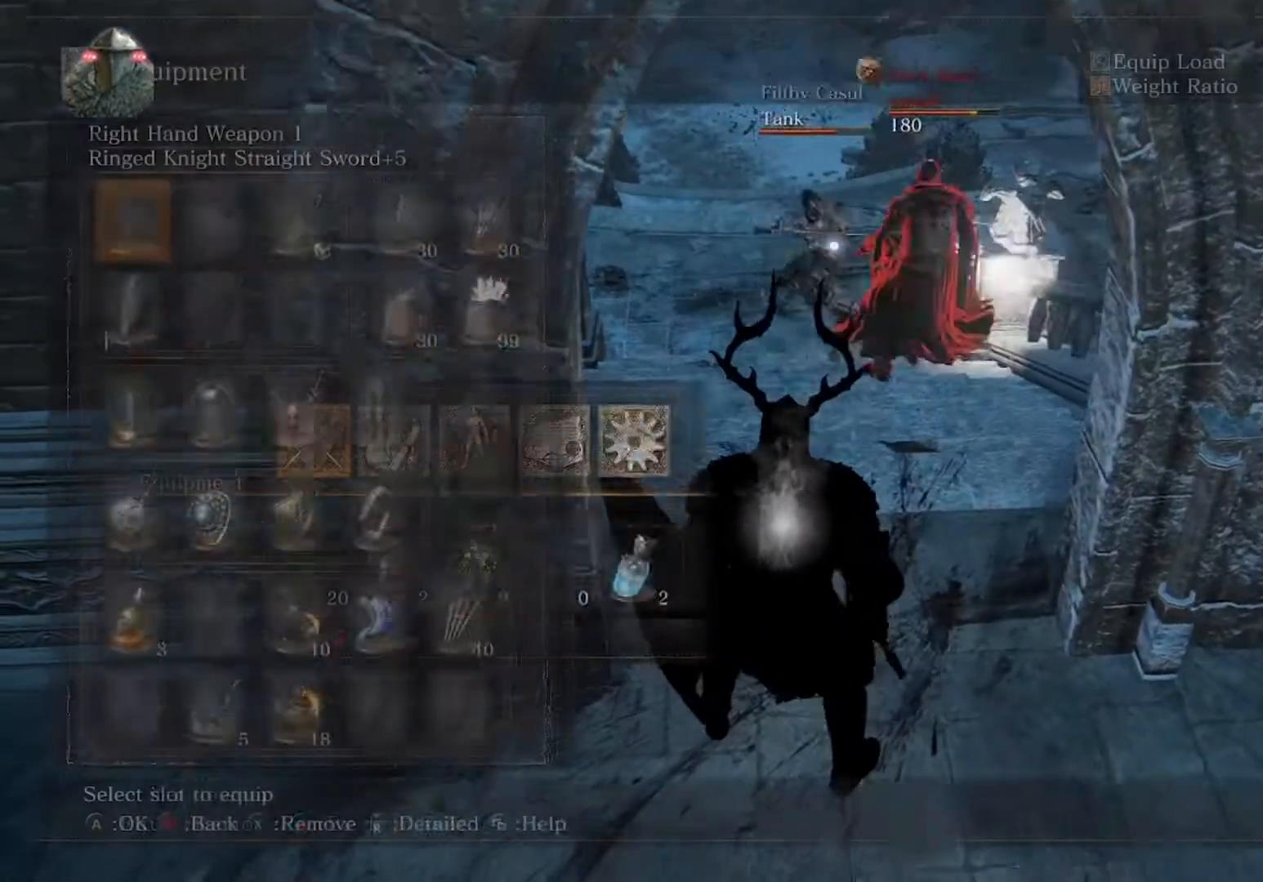
{"buttons": [], "left_stick": "center", "events": [[67, "A", "up"], [200, "DPAD_UP", "down"], [233, "DPAD_UP", "up"]]}
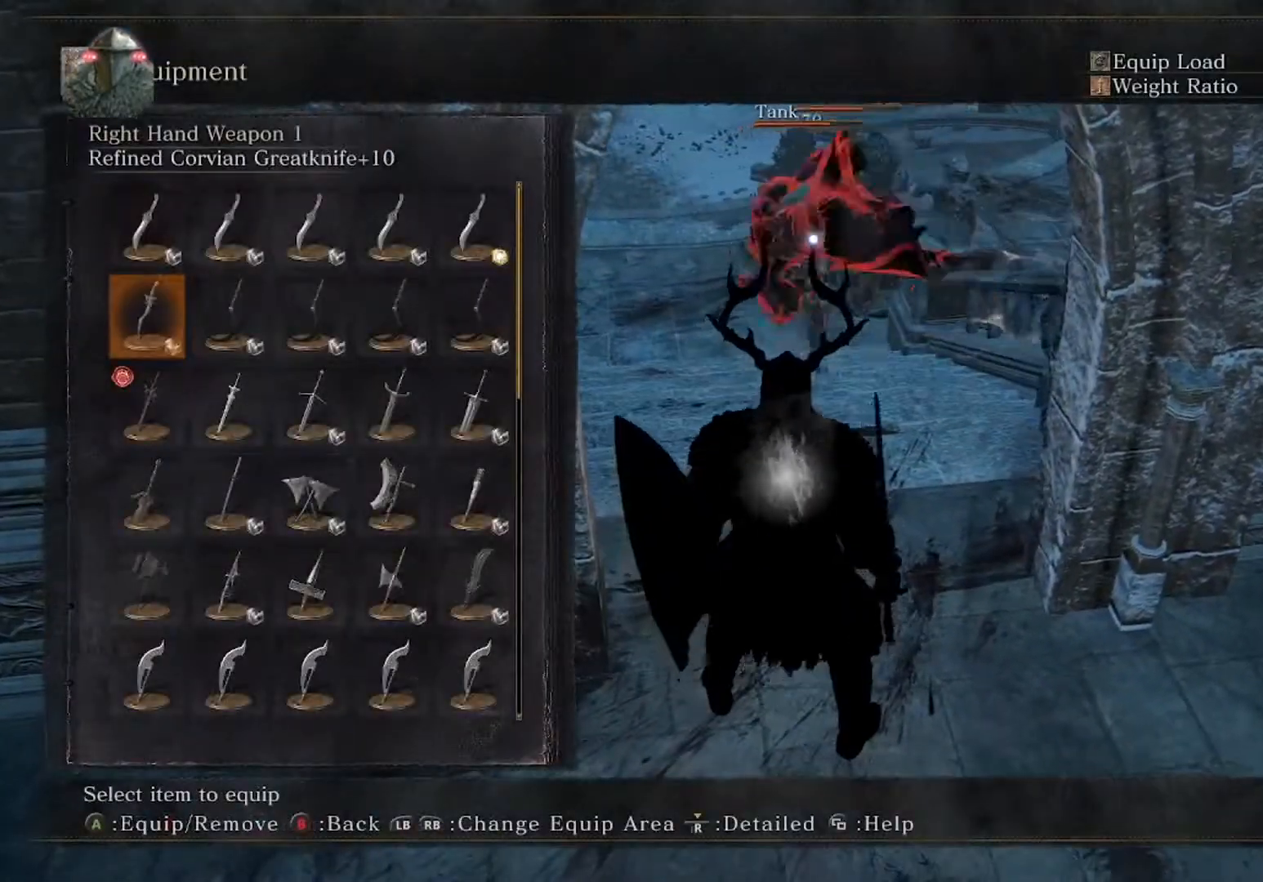
{"buttons": ["START"], "left_stick": "center", "events": [[33, "DPAD_UP", "down"], [100, "DPAD_UP", "up"], [267, "A", "down"], [367, "A", "up"], [500, "START", "down"]]}
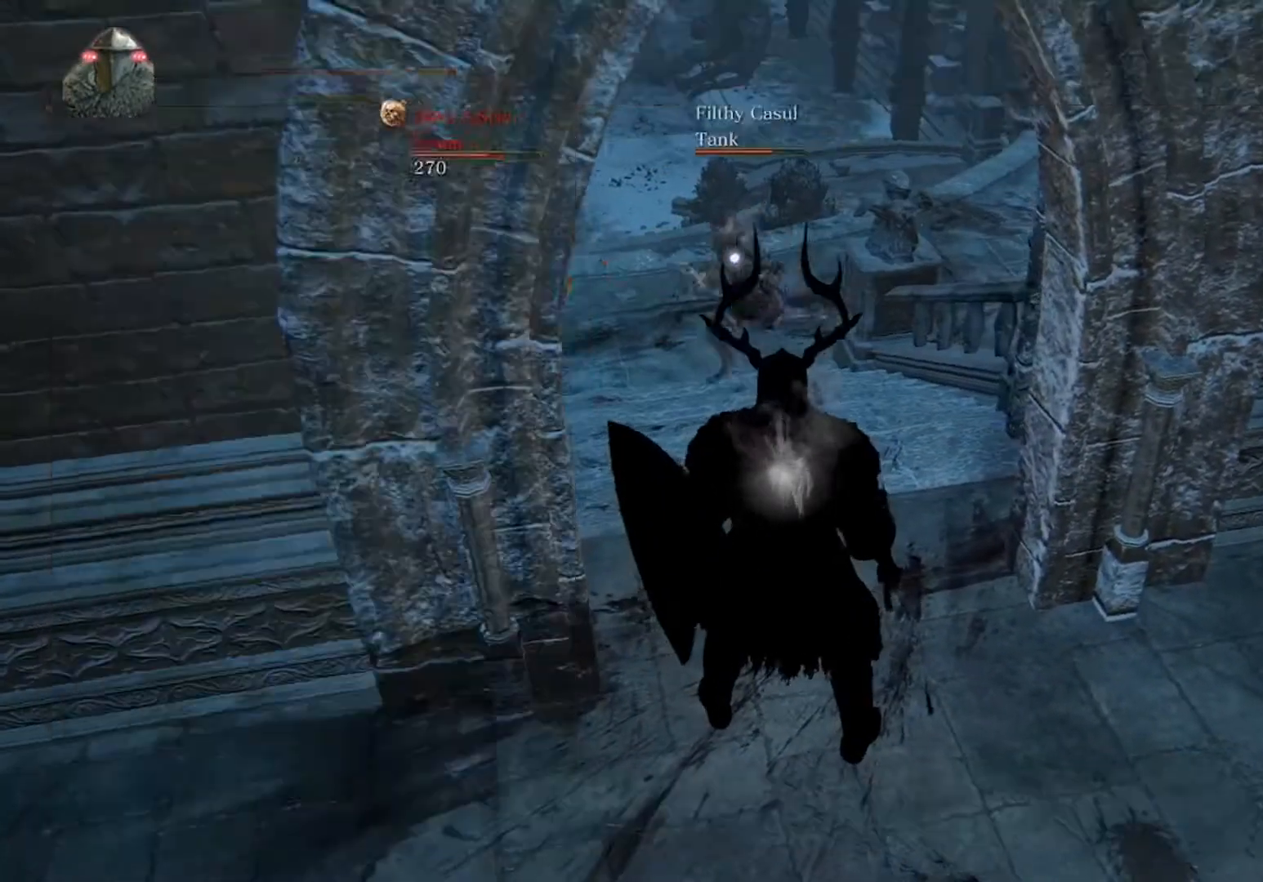
{"buttons": [], "left_stick": "center", "events": [[100, "START", "up"], [200, "Y", "down"], [233, "left_stick", "down-right"], [267, "Y", "up"], [500, "left_stick", "center"]]}
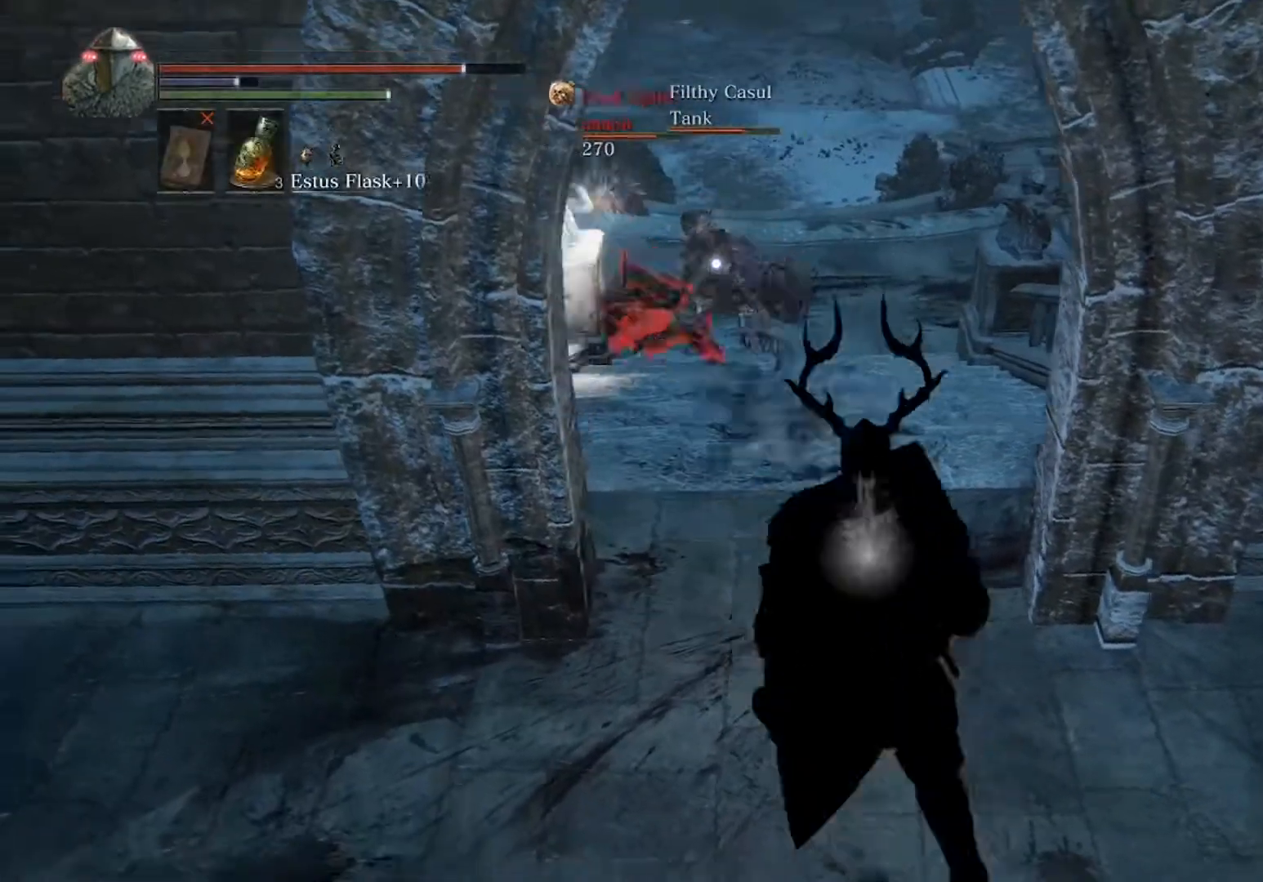
{"buttons": ["R2"], "left_stick": "center", "events": [[33, "START", "down"], [133, "START", "up"], [233, "A", "down"], [233, "DPAD_RIGHT", "down"], [300, "DPAD_RIGHT", "up"], [333, "A", "up"], [400, "R2", "down"]]}
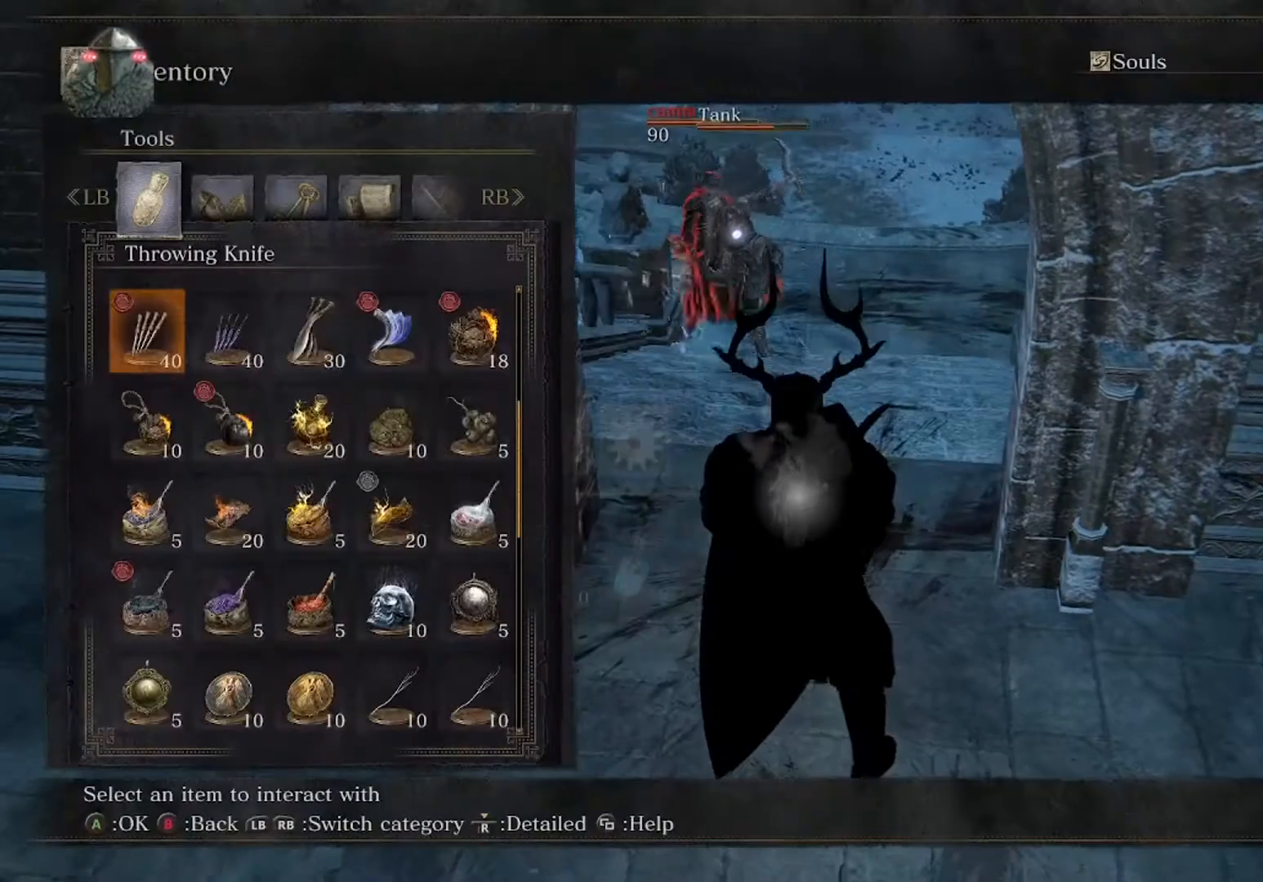
{"buttons": [], "left_stick": "center", "events": [[67, "R2", "up"], [200, "R2", "down"], [300, "R2", "up"]]}
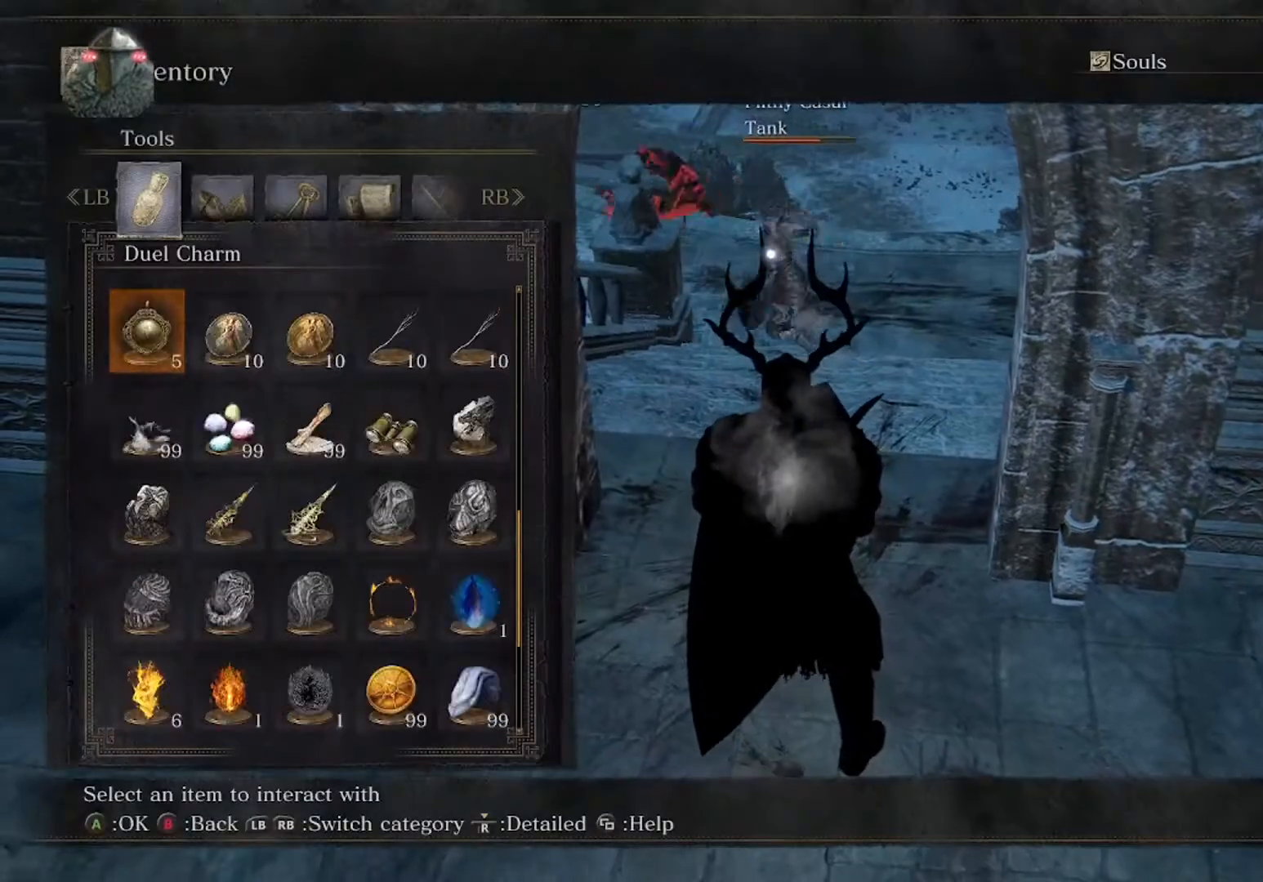
{"buttons": ["DPAD_RIGHT"], "left_stick": "center", "events": [[133, "DPAD_UP", "down"], [200, "DPAD_UP", "up"], [467, "DPAD_RIGHT", "down"]]}
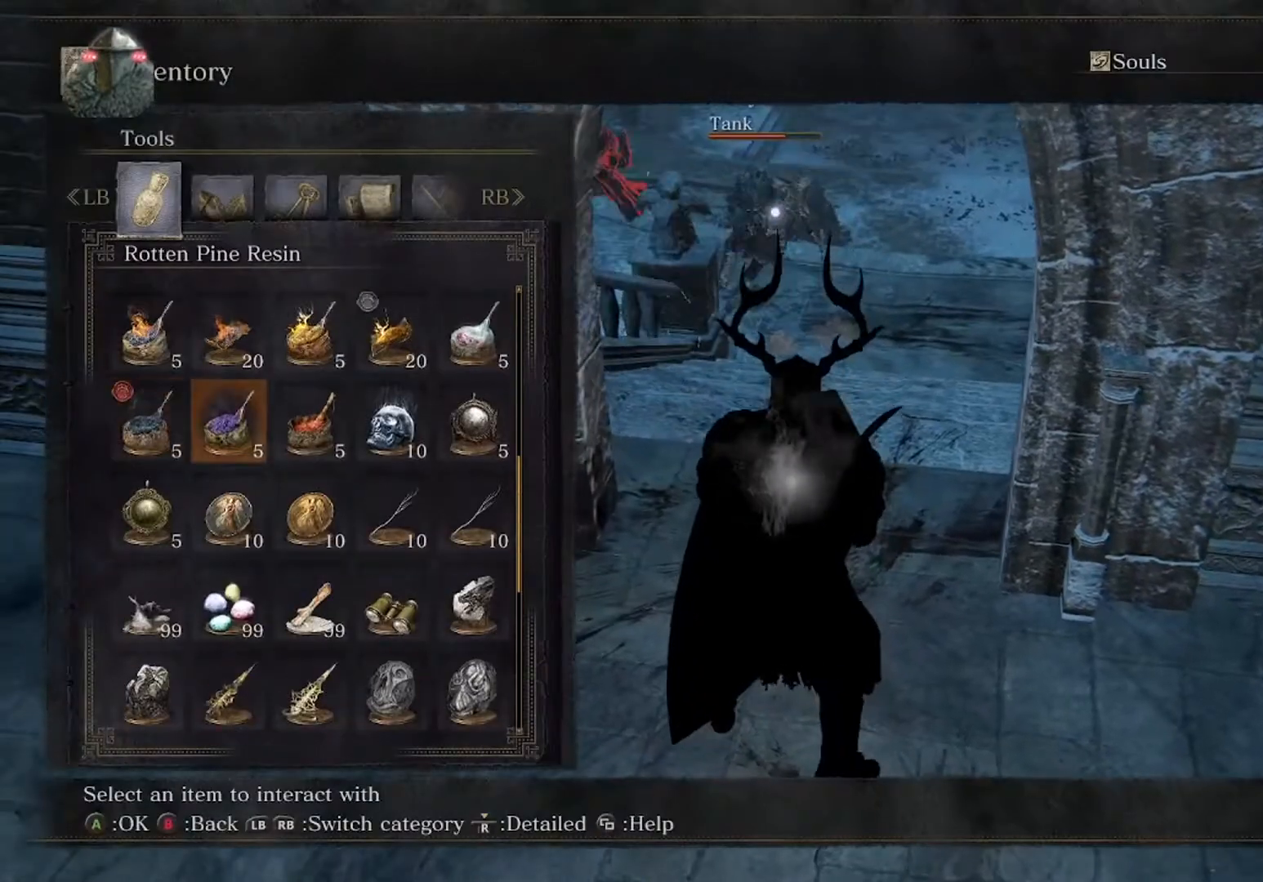
{"buttons": [], "left_stick": "center", "events": [[67, "DPAD_RIGHT", "up"], [433, "DPAD_RIGHT", "down"], [467, "DPAD_RIGHT", "up"]]}
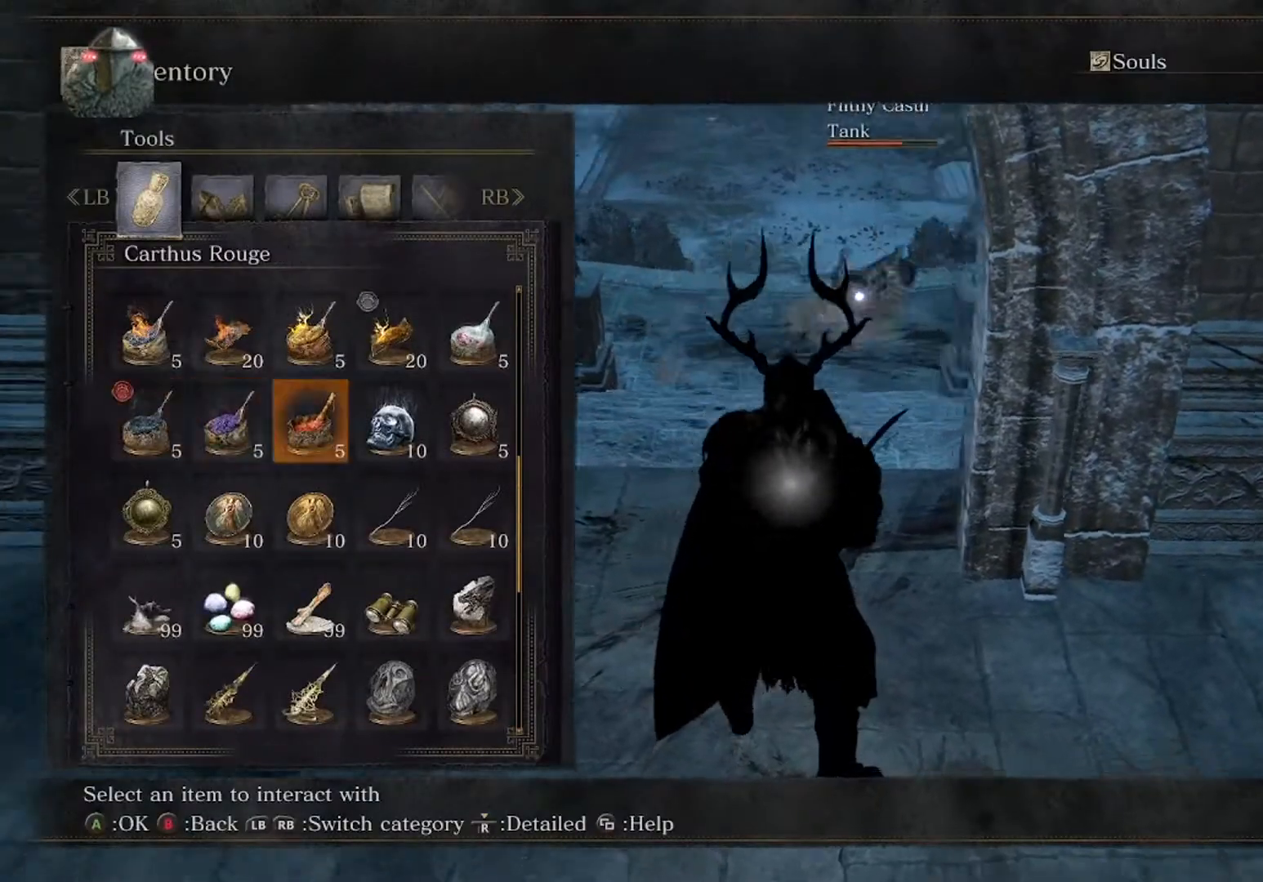
{"buttons": [], "left_stick": "up", "events": [[33, "A", "down"], [100, "A", "up"], [200, "A", "down"], [300, "A", "up"], [333, "left_stick", "up"], [400, "START", "down"], [500, "START", "up"]]}
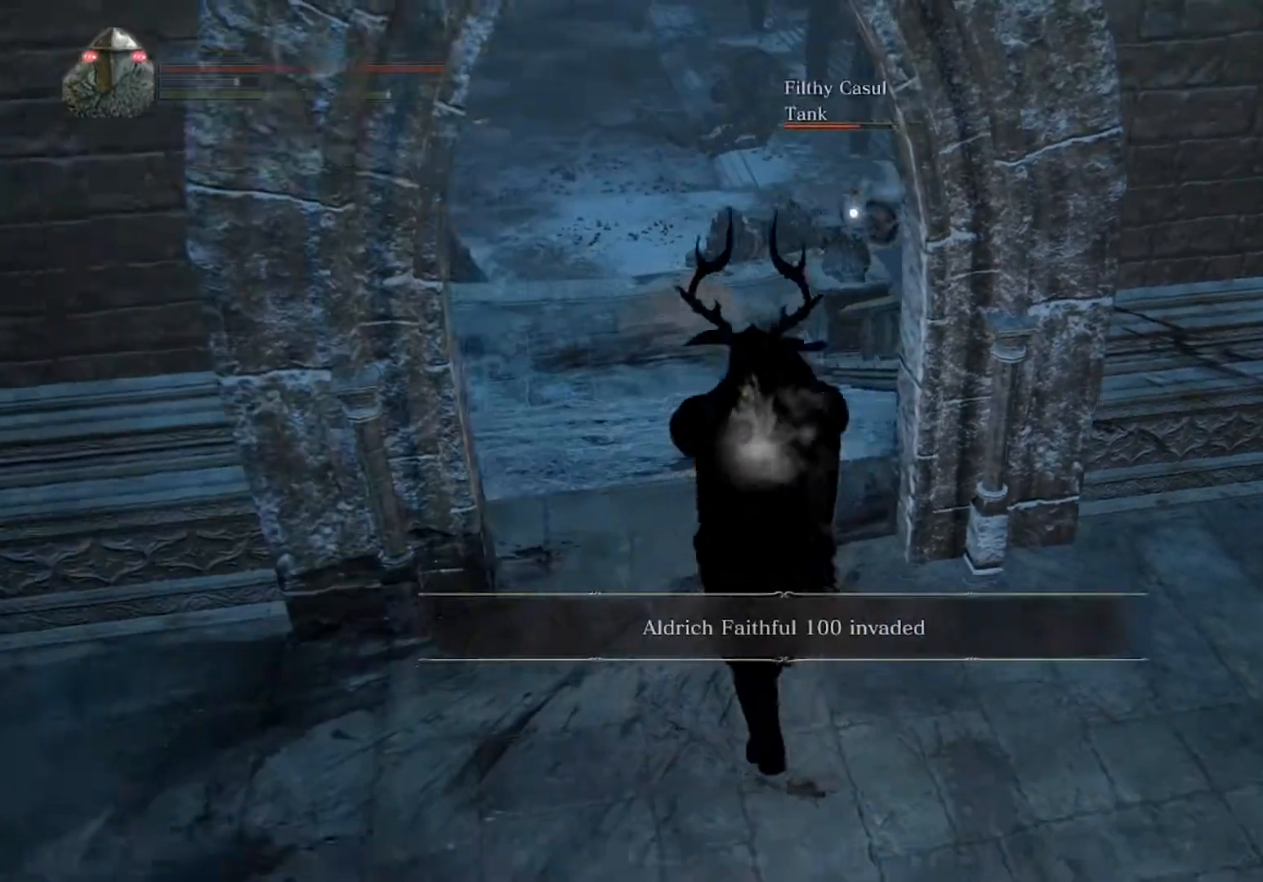
{"buttons": [], "left_stick": "up", "events": []}